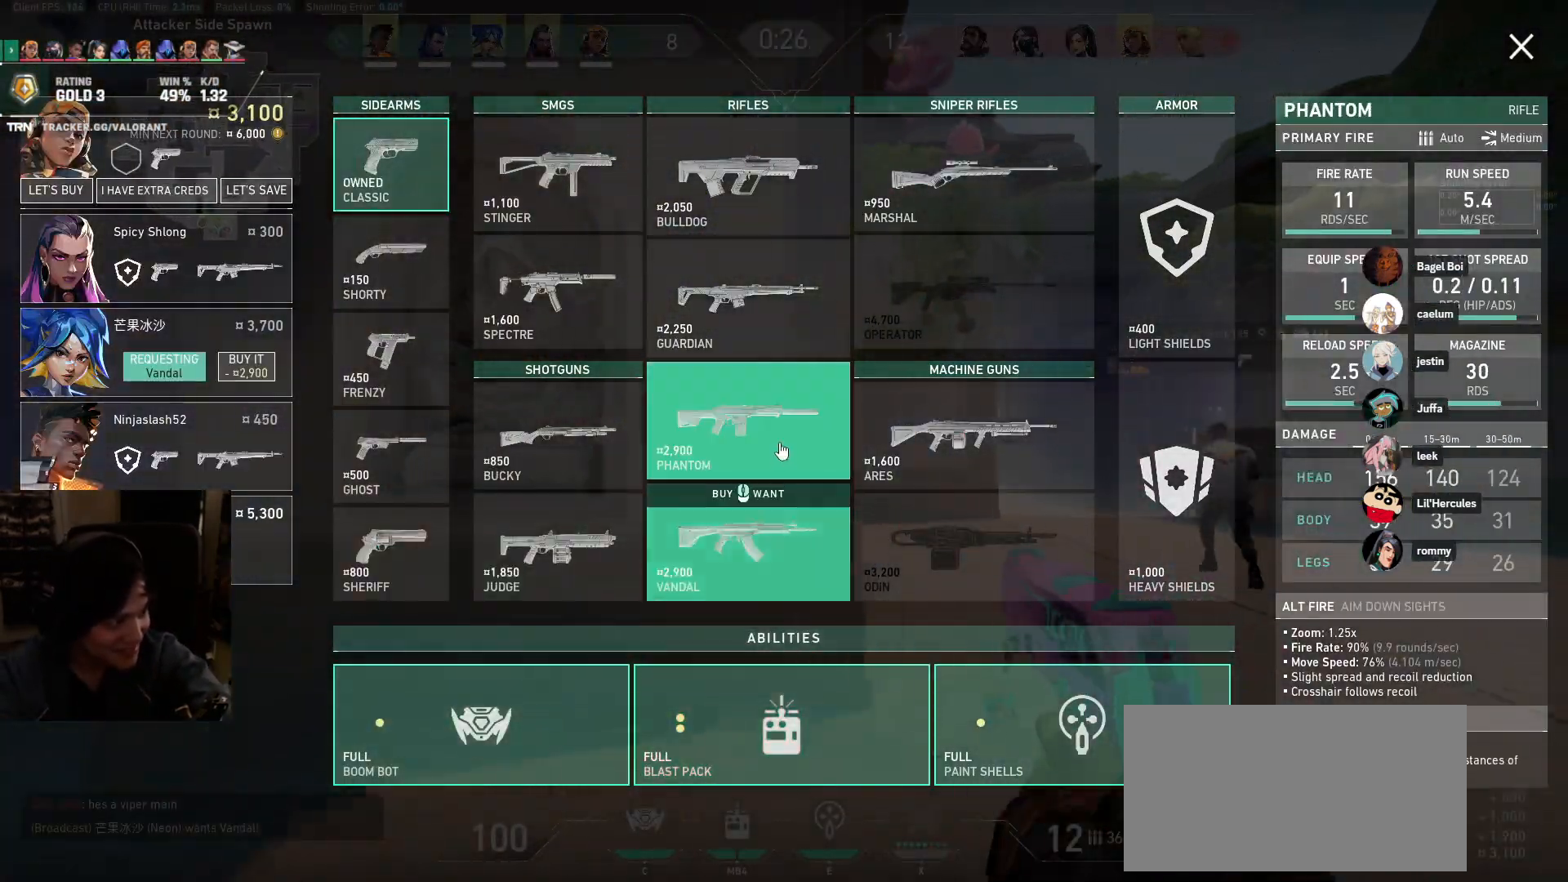
Gameplay with keyboard and mouse; each line is a JSON object with the keys and mouse buttons held at the frame after it. "events" lists presses ("down") and releases ("up") of "a", "ctrl", "d", "e", "q", "s", "shift", "space", "w", "mouse_left", "mouse_wheel", "mouse_right", "mouse_mb4" and "mouse_mb5" between this image and that frame as [ms after this image, input, new state], when the widget could be followed in between. "mouse_left", "mouse_wheel", "mouse_right", "mouse_mb4", "mouse_mb5" = the "left", "wheel", "right", "mb4", "mb5" buttons of the "mouse" list. No other keys are recorded. "wheel" means that the mouse wheel is clicked or scrolled. Mouse movement is not recorded.
{"keys": ["a"], "mouse": [], "events": []}
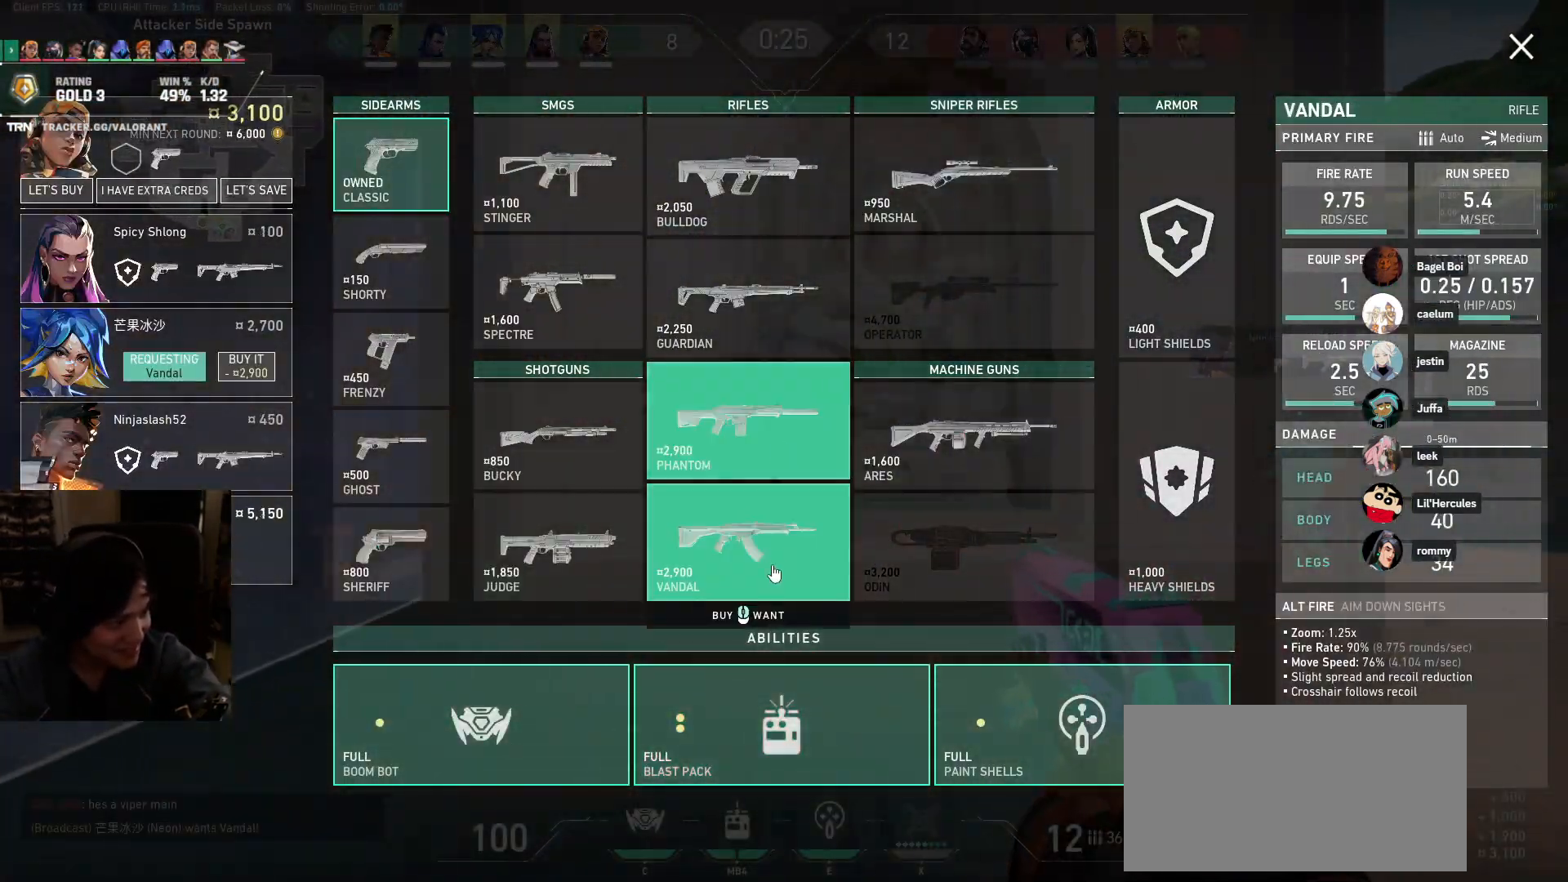
{"keys": ["d", "s"], "mouse": [], "events": [[133, "s", "down"], [283, "a", "up"], [383, "d", "down"]]}
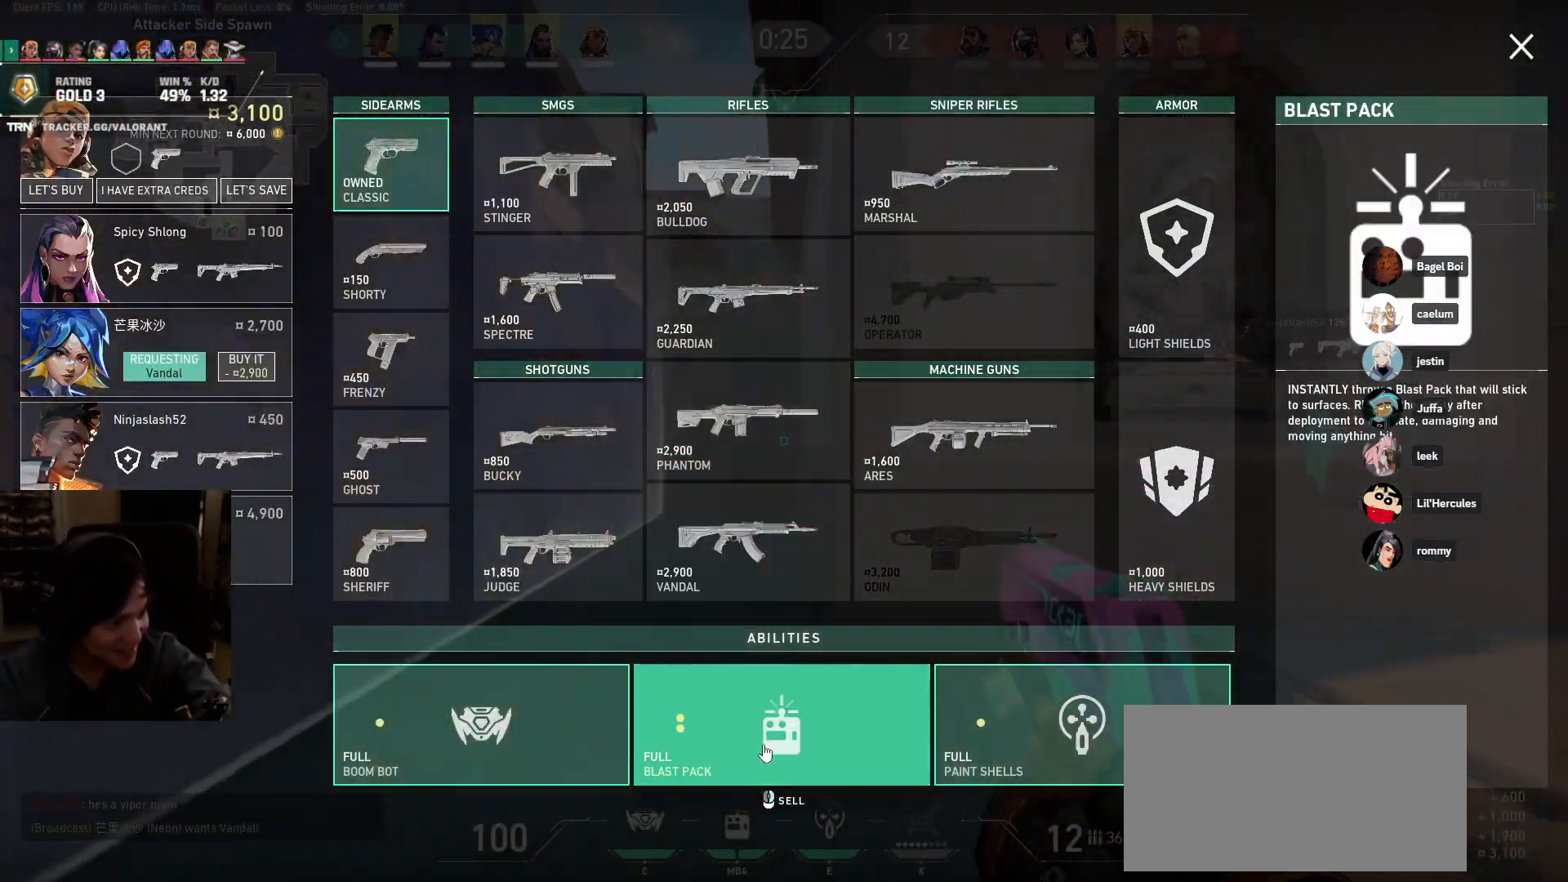
{"keys": ["d"], "mouse": [], "events": [[117, "s", "up"], [383, "mouse_right", "down"], [450, "mouse_right", "up"]]}
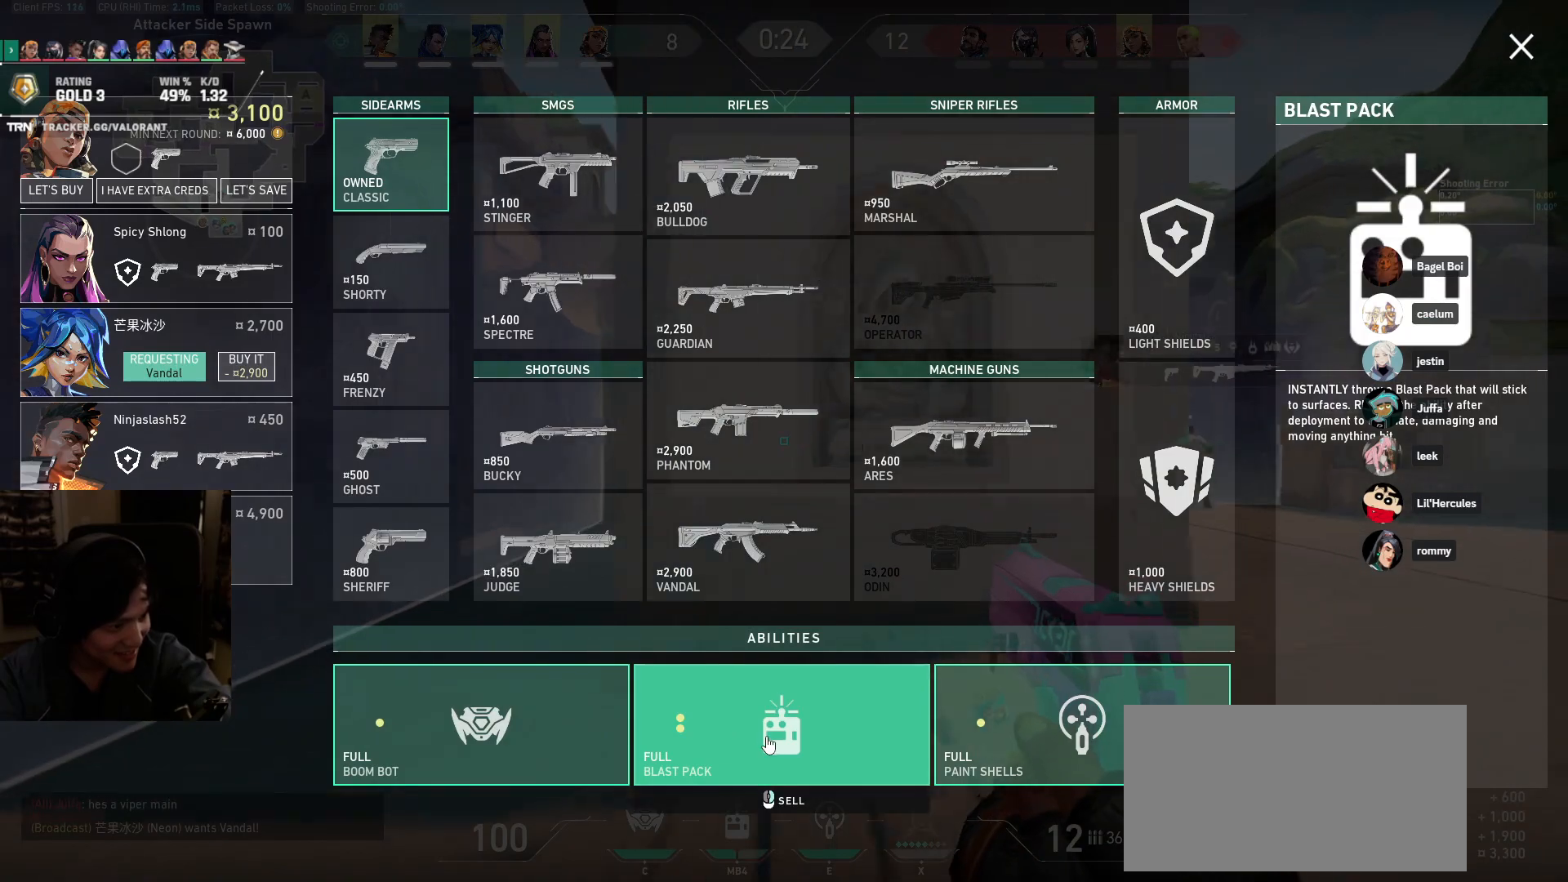
{"keys": ["d"], "mouse": [], "events": [[33, "mouse_right", "down"], [117, "mouse_right", "up"]]}
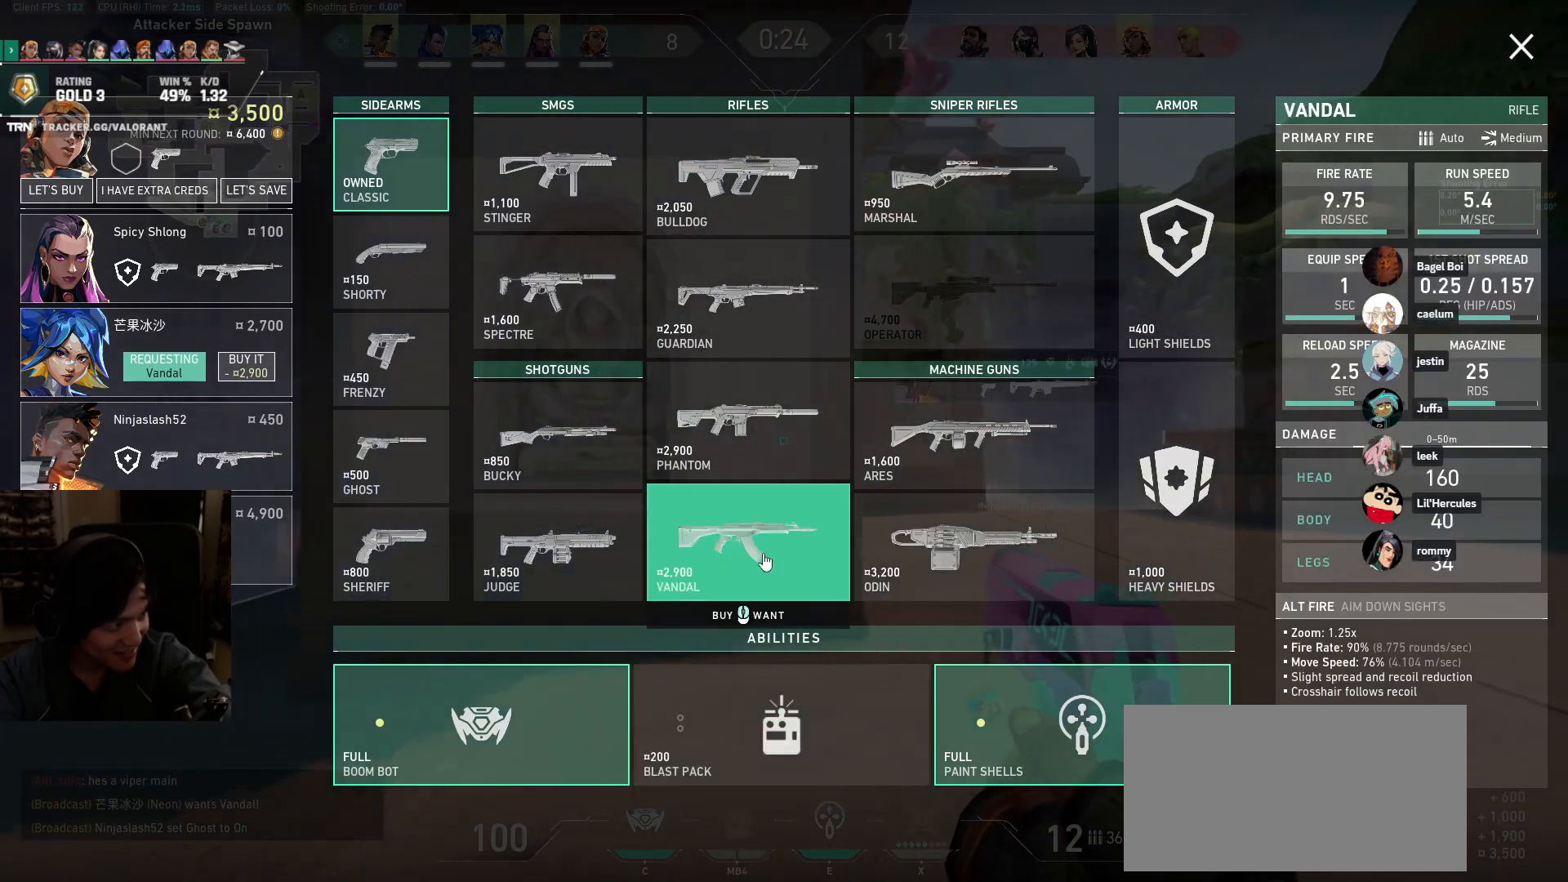
{"keys": ["w"], "mouse": [], "events": [[17, "w", "down"], [233, "d", "up"], [400, "mouse_left", "down"], [467, "mouse_left", "up"]]}
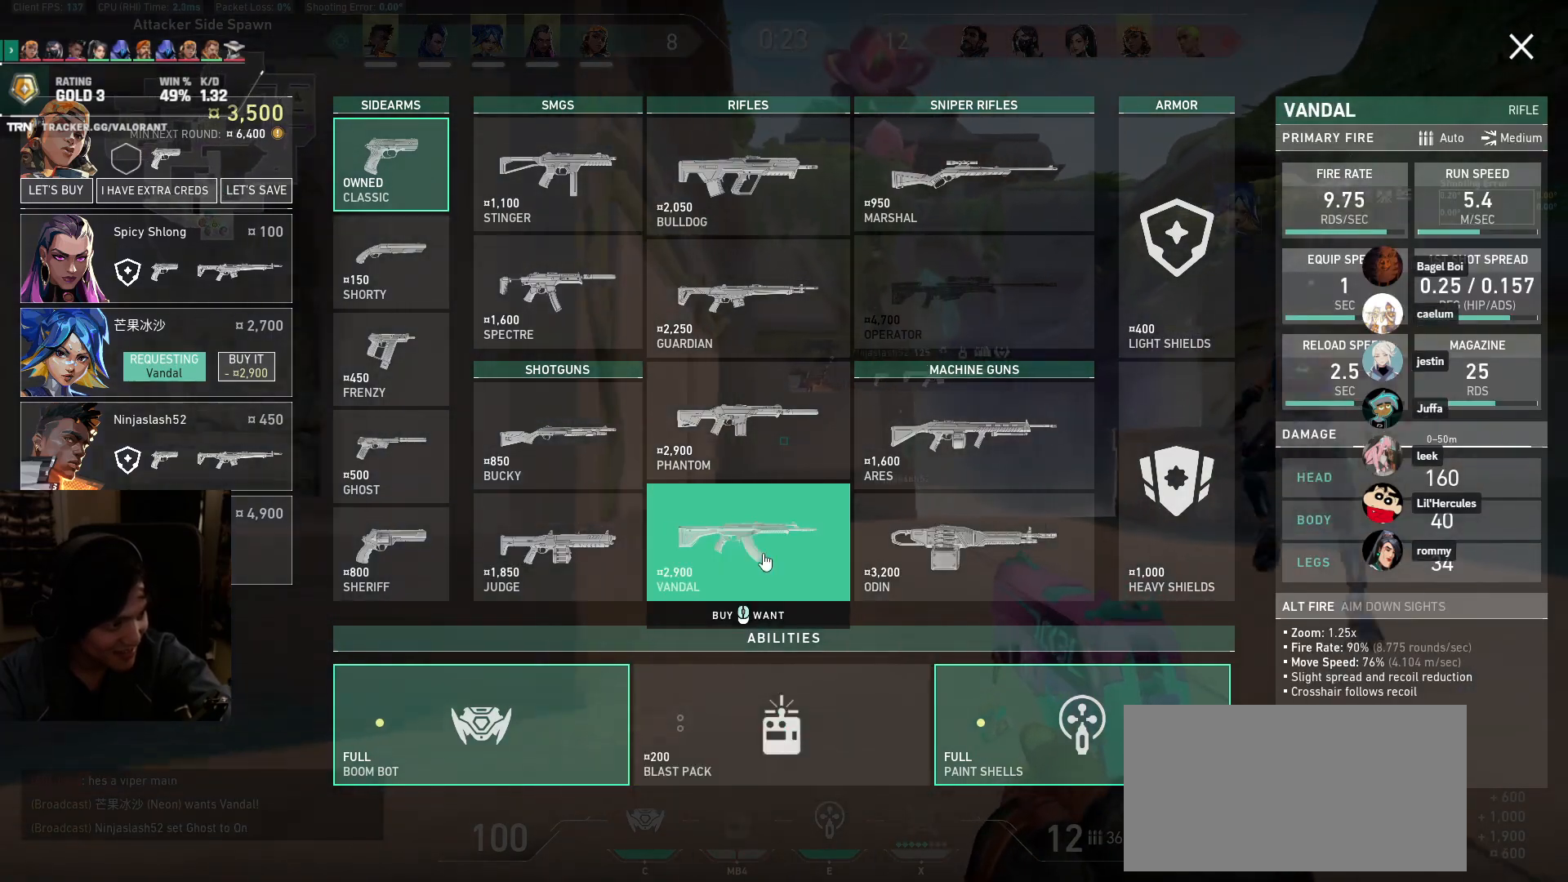
{"keys": ["a"], "mouse": [], "events": [[217, "a", "down"], [417, "w", "up"]]}
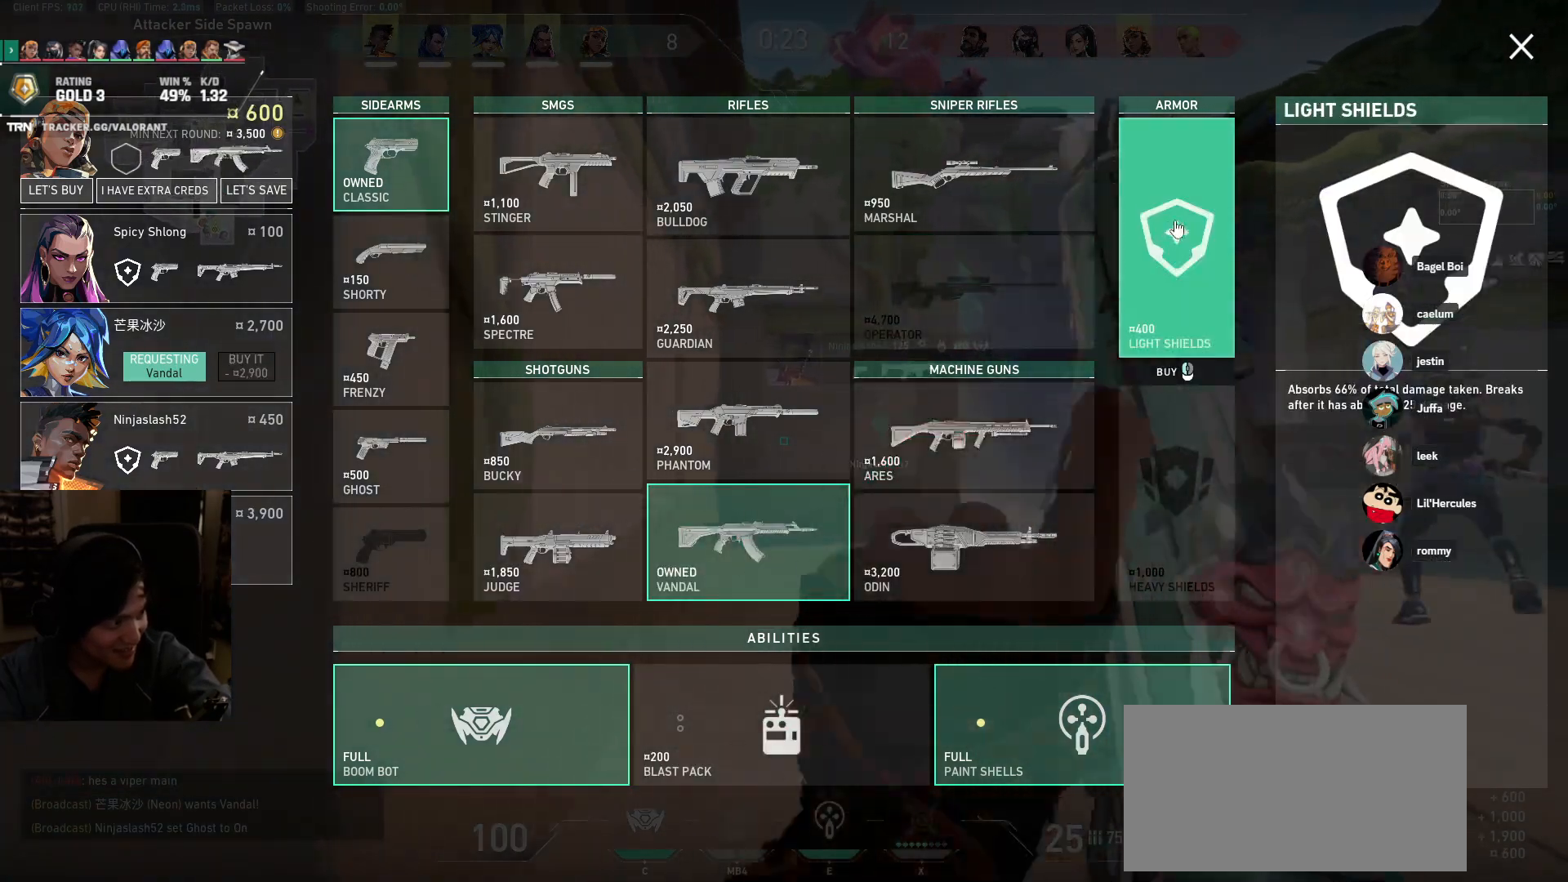
{"keys": ["s"], "mouse": [], "events": [[83, "s", "down"], [267, "mouse_left", "down"], [350, "mouse_left", "up"], [467, "a", "up"]]}
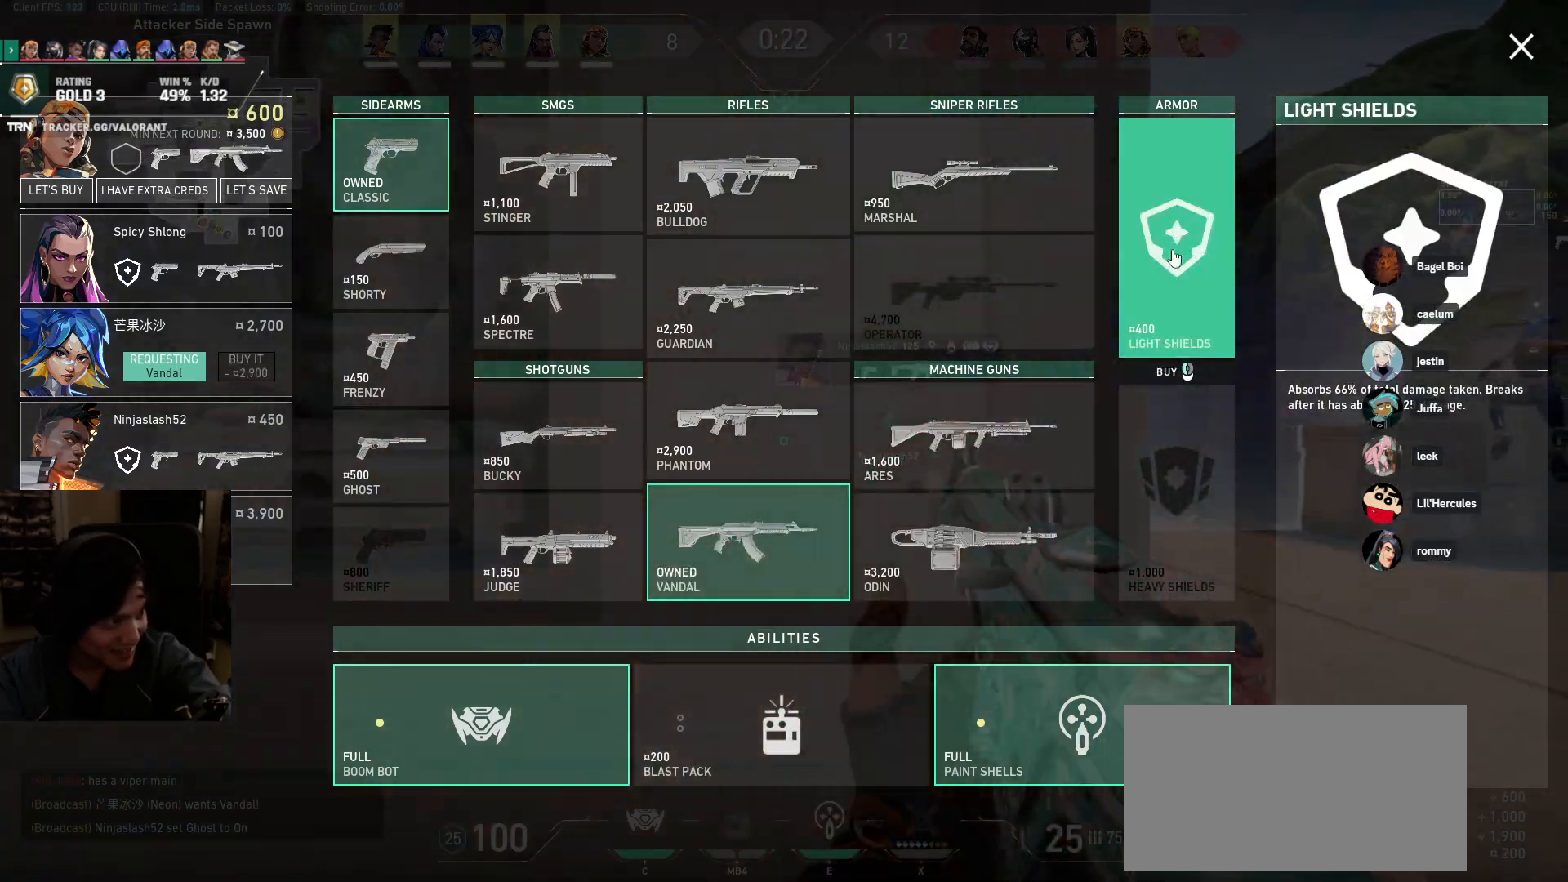
{"keys": ["d"], "mouse": ["left"], "events": [[33, "d", "down"], [483, "s", "up"], [500, "mouse_left", "down"]]}
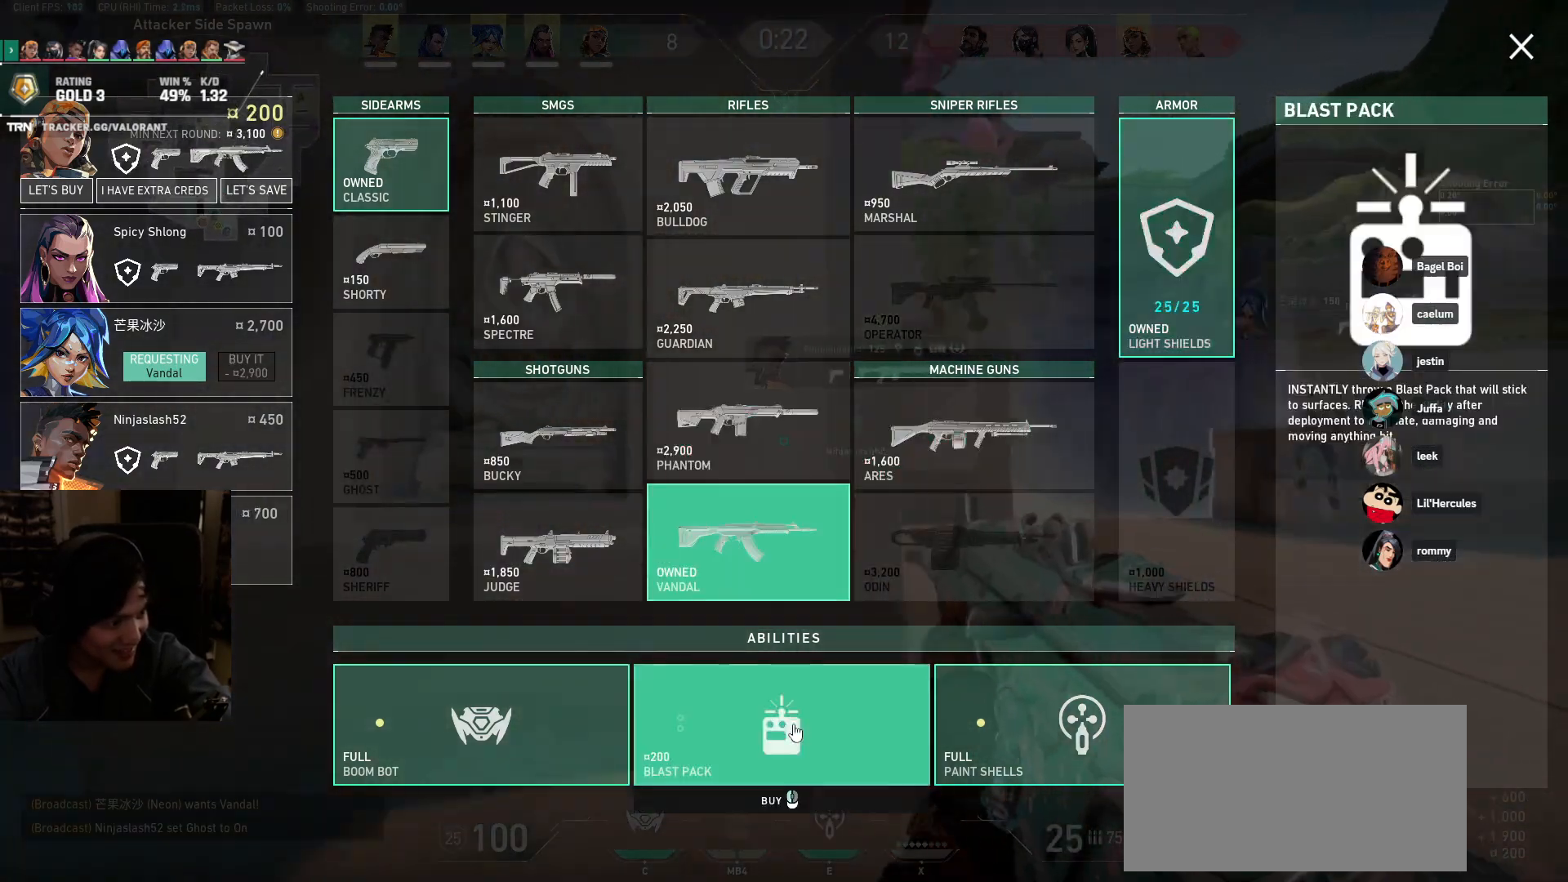
{"keys": ["w"], "mouse": [], "events": [[67, "mouse_left", "up"], [167, "mouse_left", "down"], [217, "mouse_left", "up"], [267, "w", "down"], [400, "d", "up"]]}
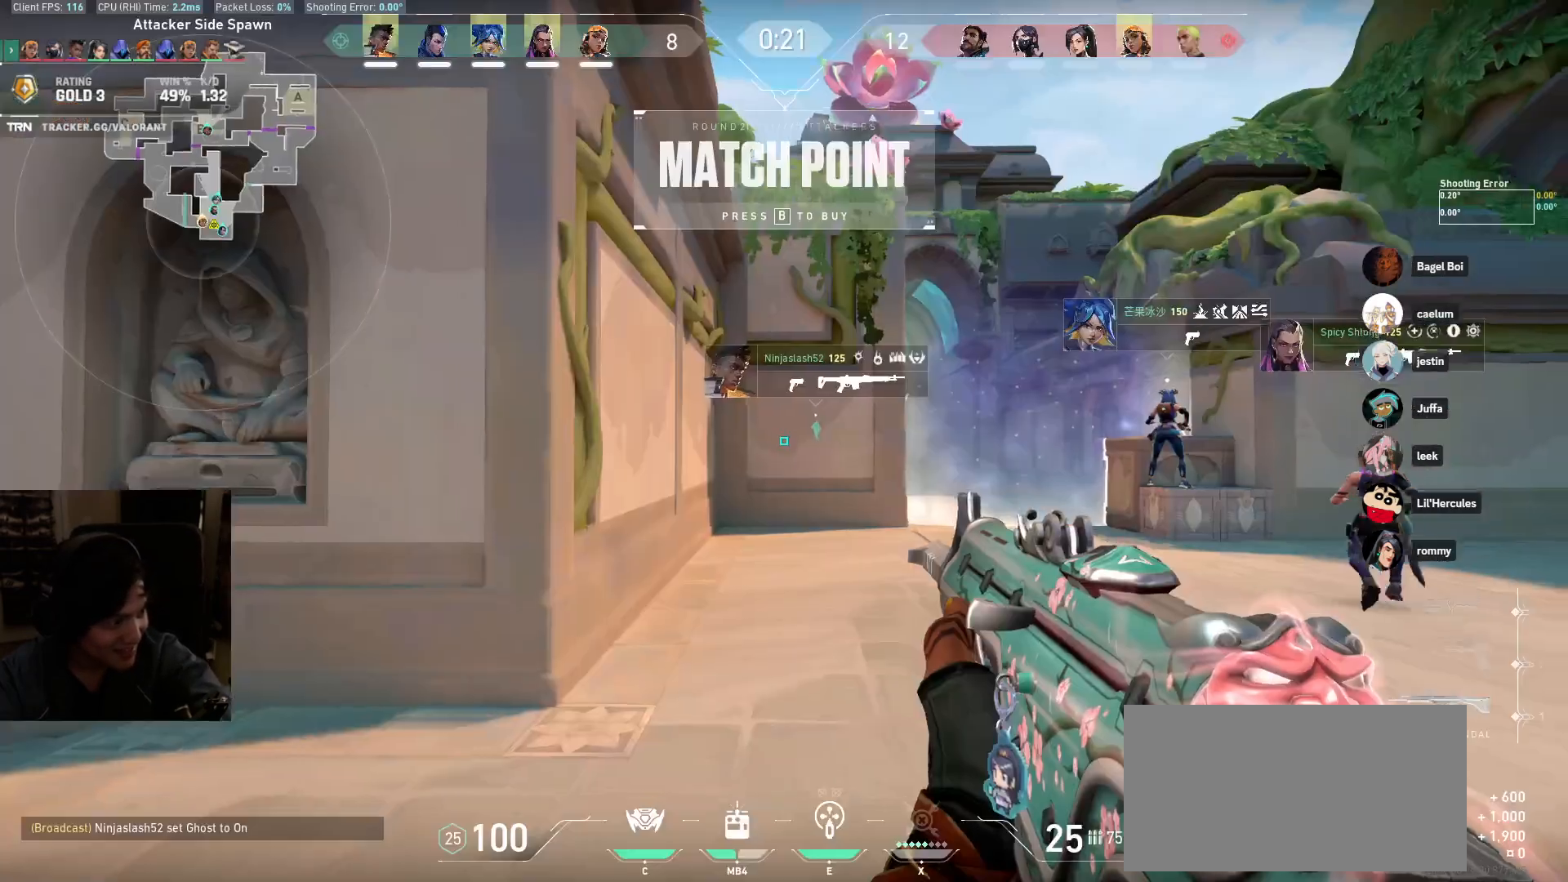
{"keys": ["w"], "mouse": [], "events": []}
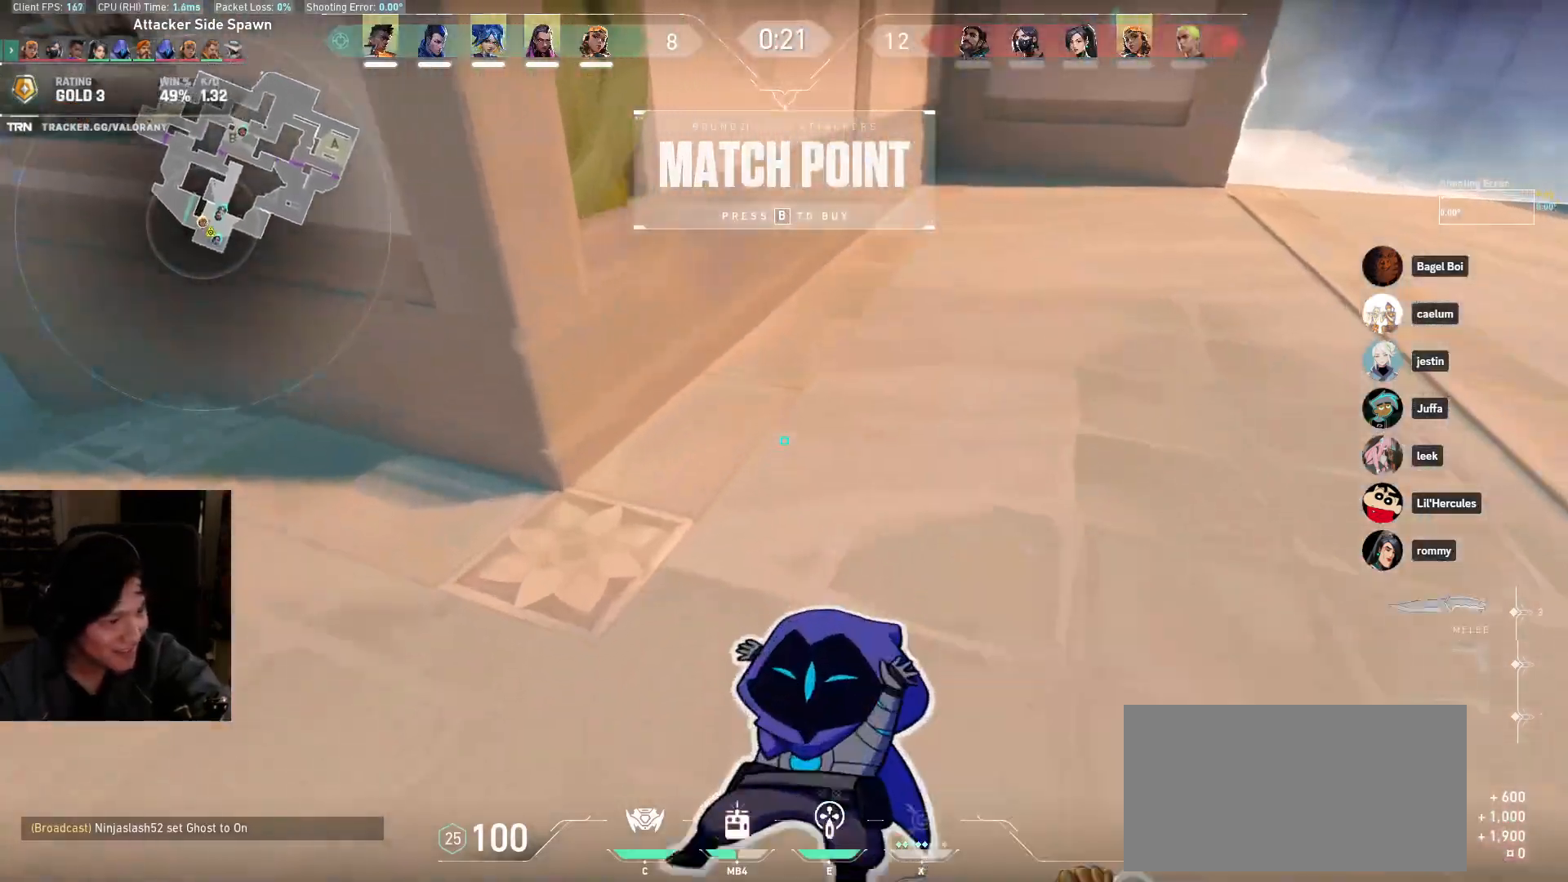
{"keys": ["d", "w"], "mouse": [], "events": [[317, "d", "down"]]}
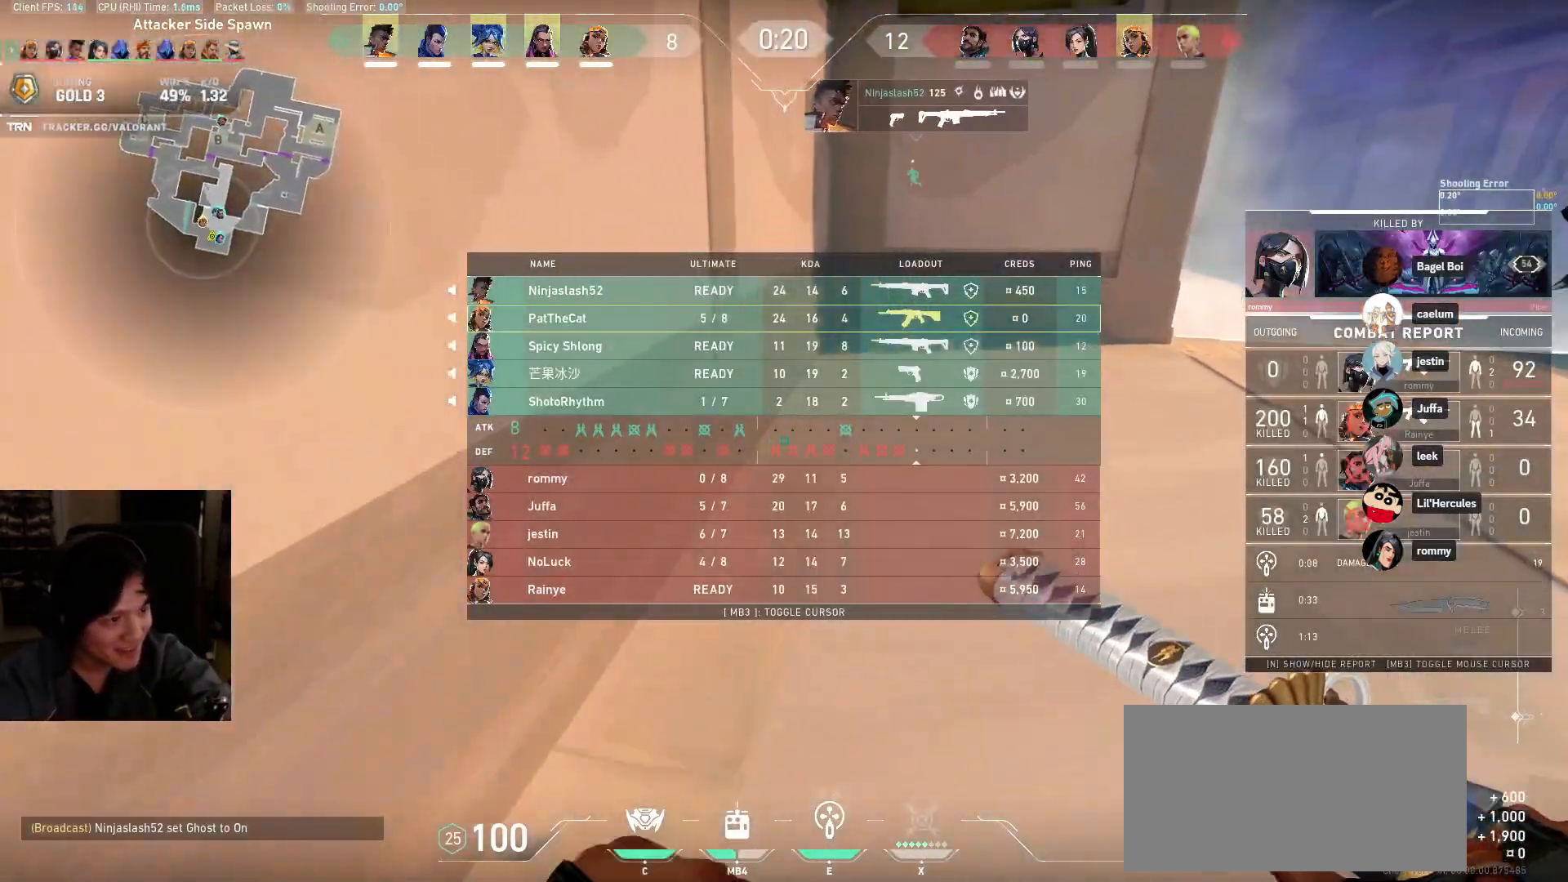
{"keys": ["d", "w"], "mouse": [], "events": [[83, "d", "up"], [300, "mouse_left", "down"], [350, "d", "down"], [500, "mouse_left", "up"]]}
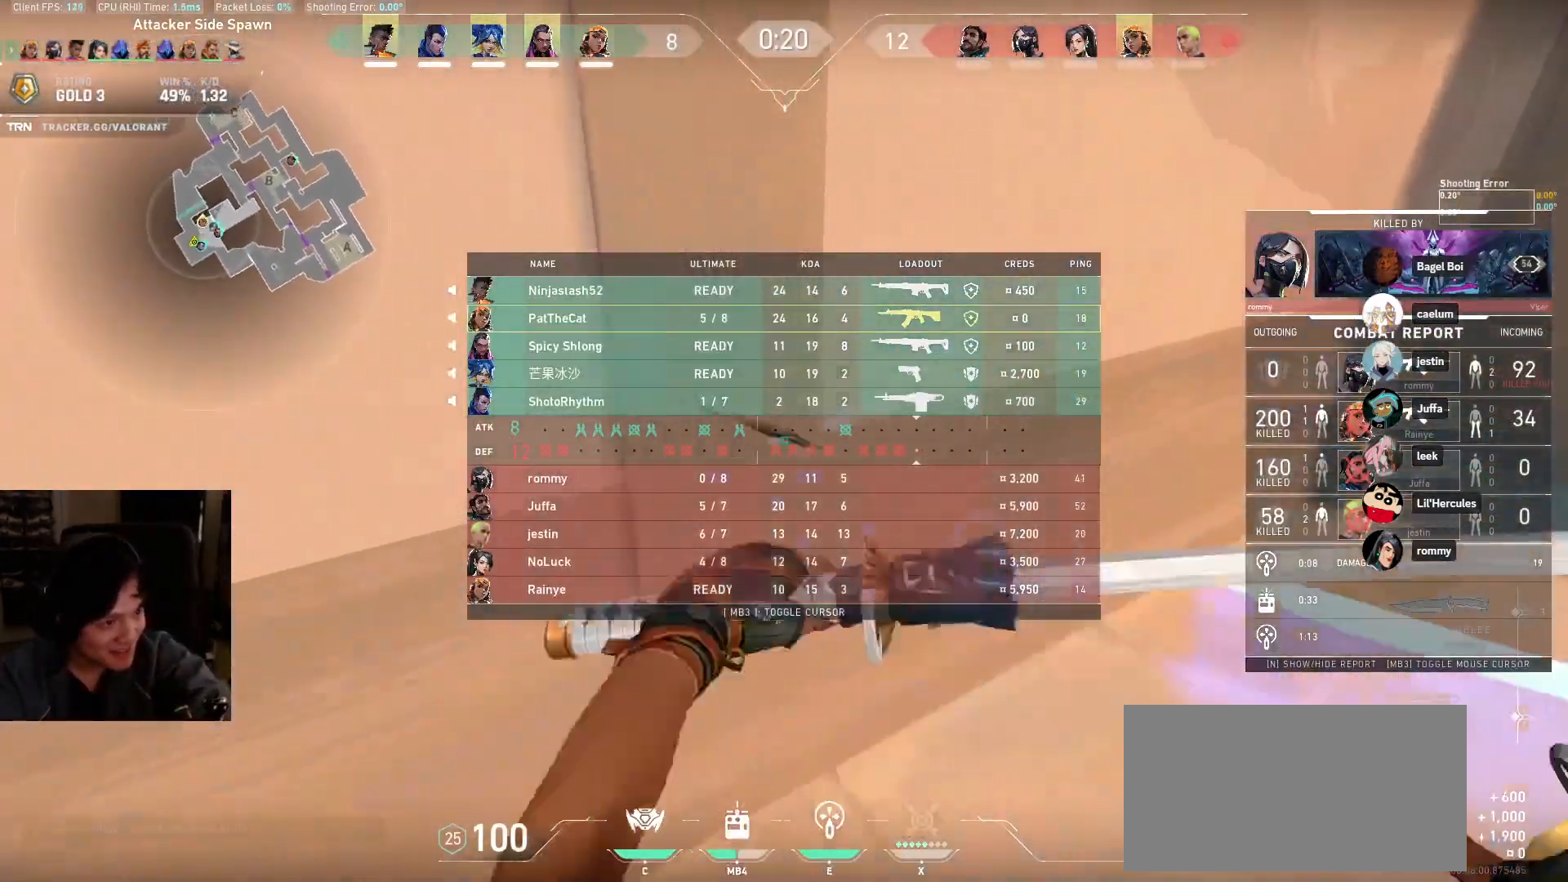
{"keys": ["d"], "mouse": [], "events": [[17, "w", "up"], [83, "w", "down"], [500, "w", "up"]]}
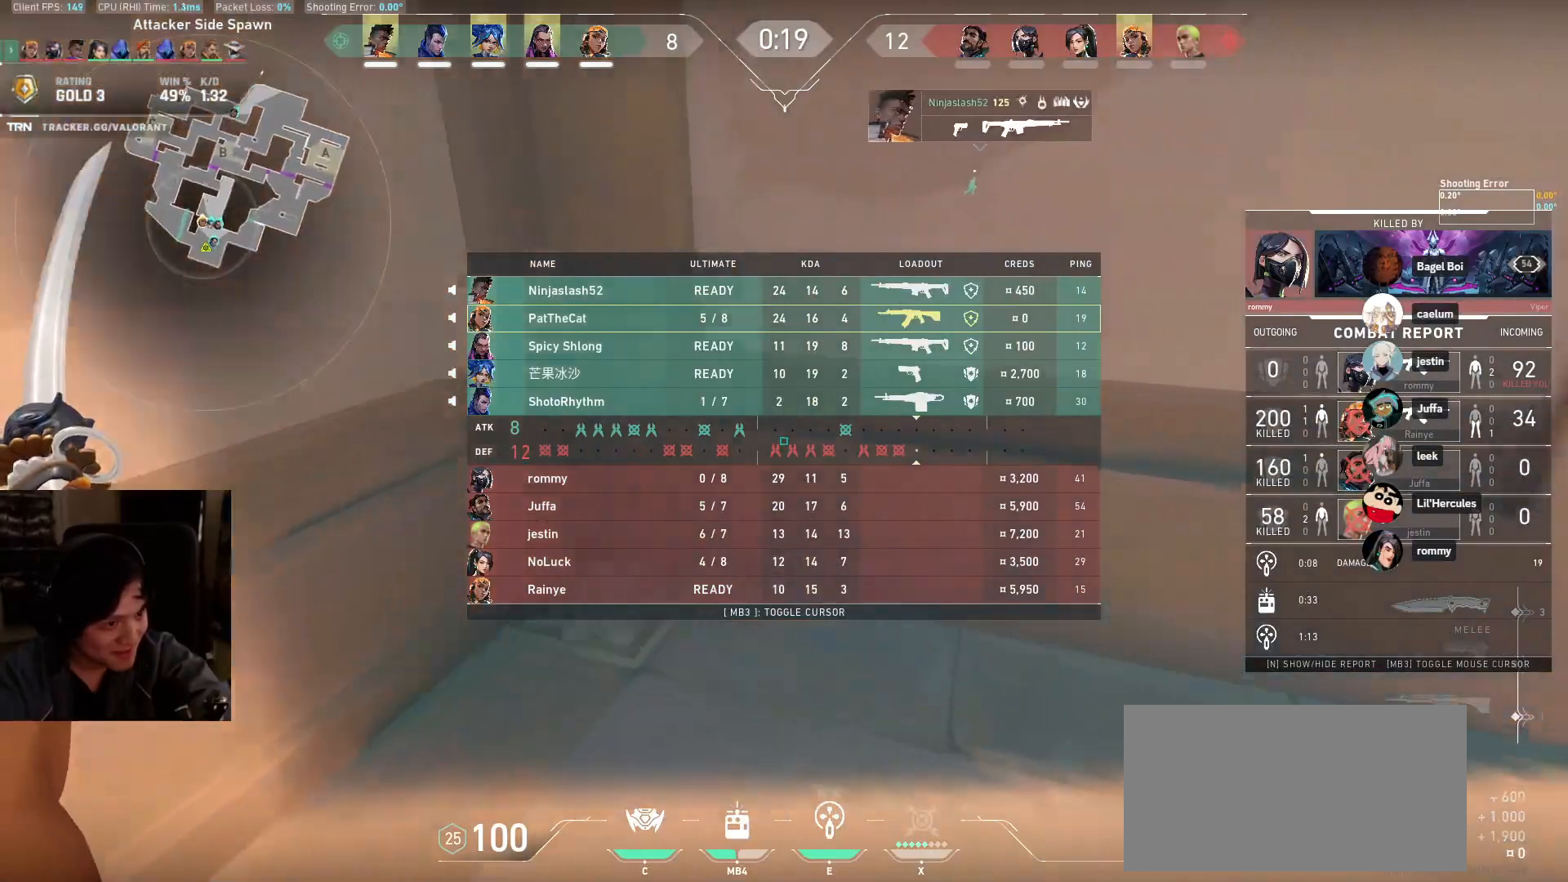
{"keys": ["d", "w"], "mouse": [], "events": [[17, "mouse_left", "down"], [117, "s", "down"], [217, "mouse_left", "up"], [217, "w", "down"], [250, "w", "up"], [283, "s", "up"], [333, "w", "down"]]}
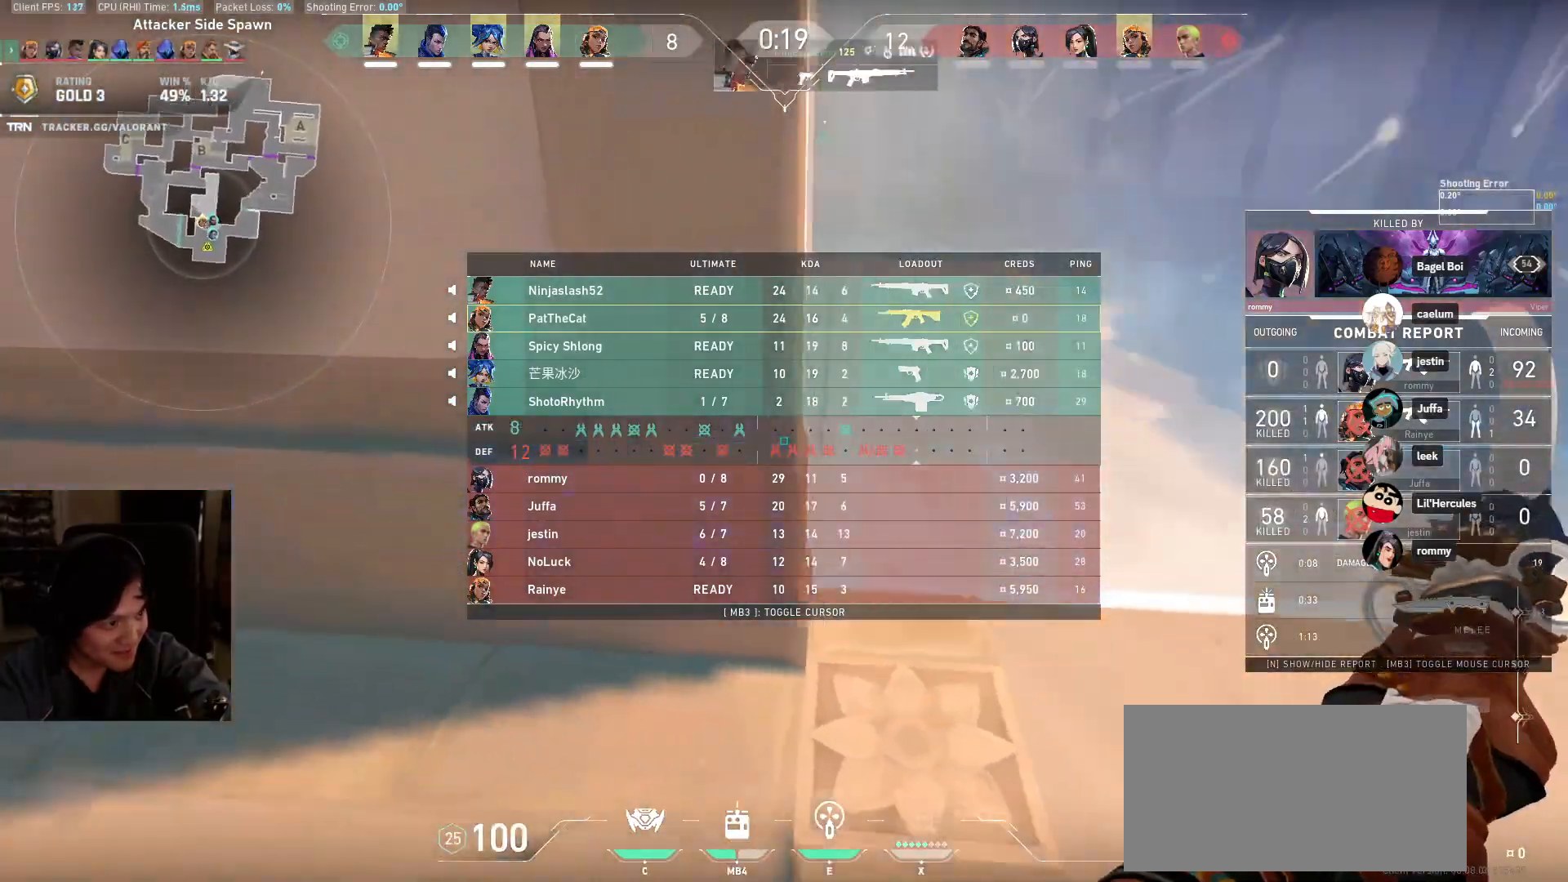
{"keys": ["a"], "mouse": [], "events": [[17, "d", "up"], [17, "mouse_right", "down"], [167, "a", "down"], [167, "w", "up"], [250, "mouse_right", "up"]]}
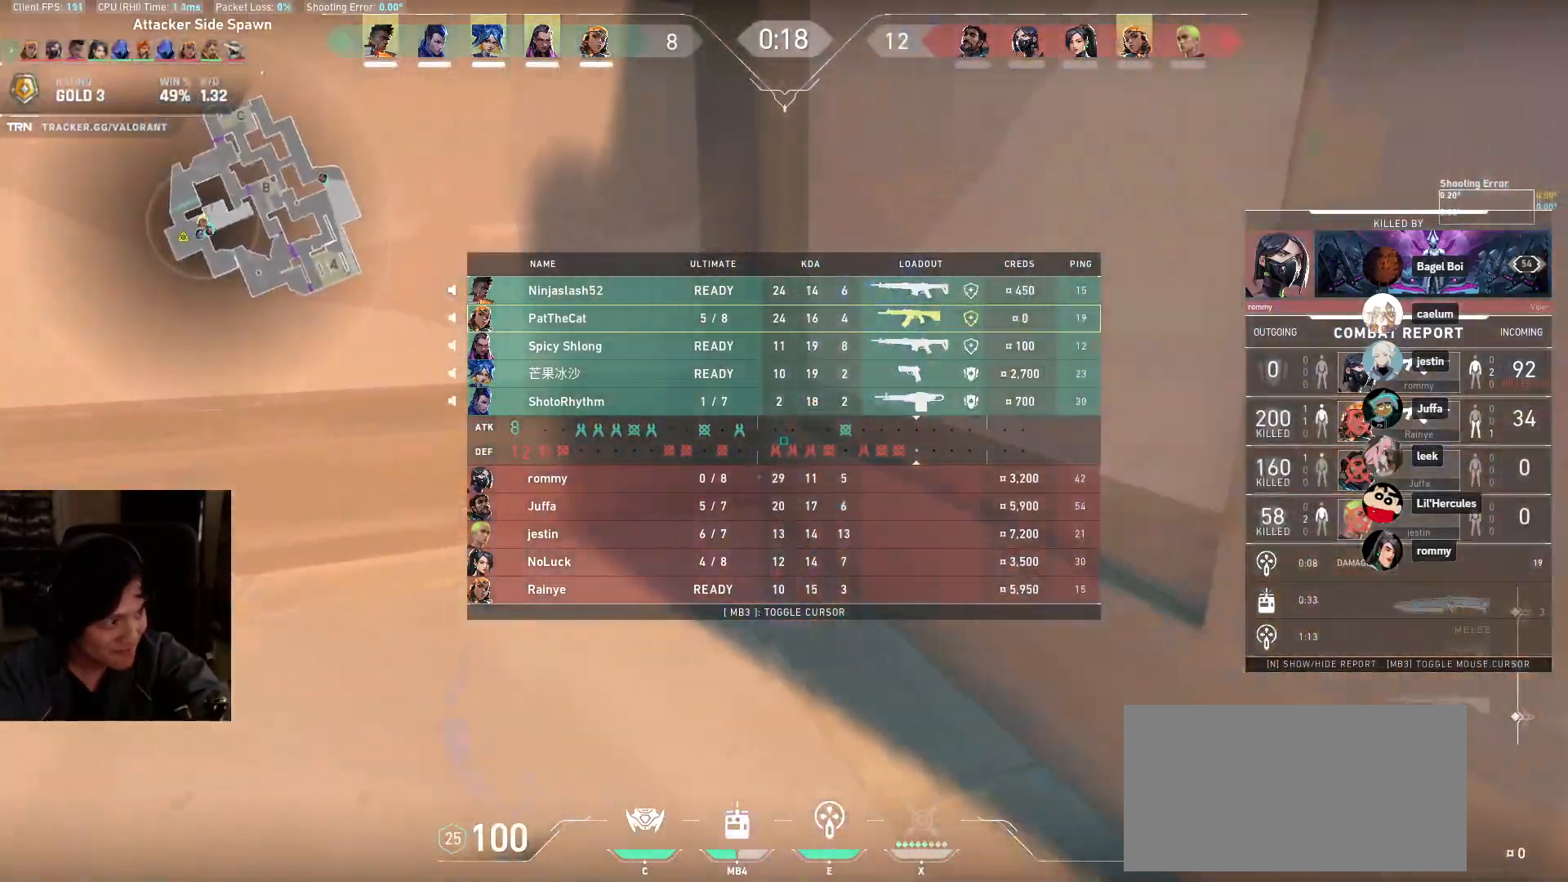
{"keys": ["w"], "mouse": [], "events": [[267, "w", "down"], [367, "a", "up"]]}
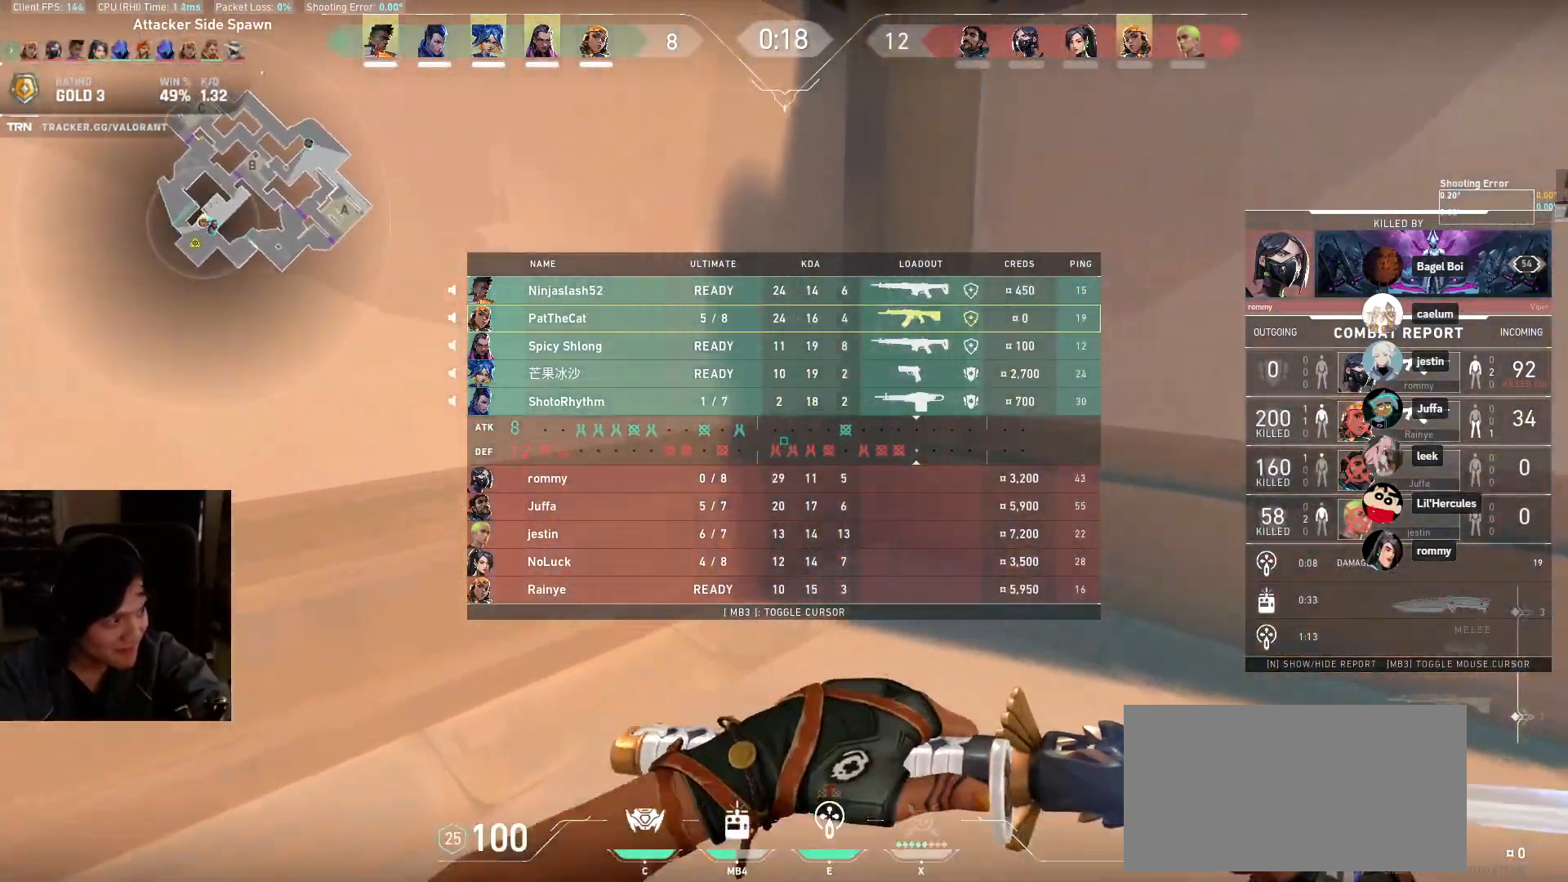
{"keys": ["d", "w"], "mouse": [], "events": [[283, "d", "down"]]}
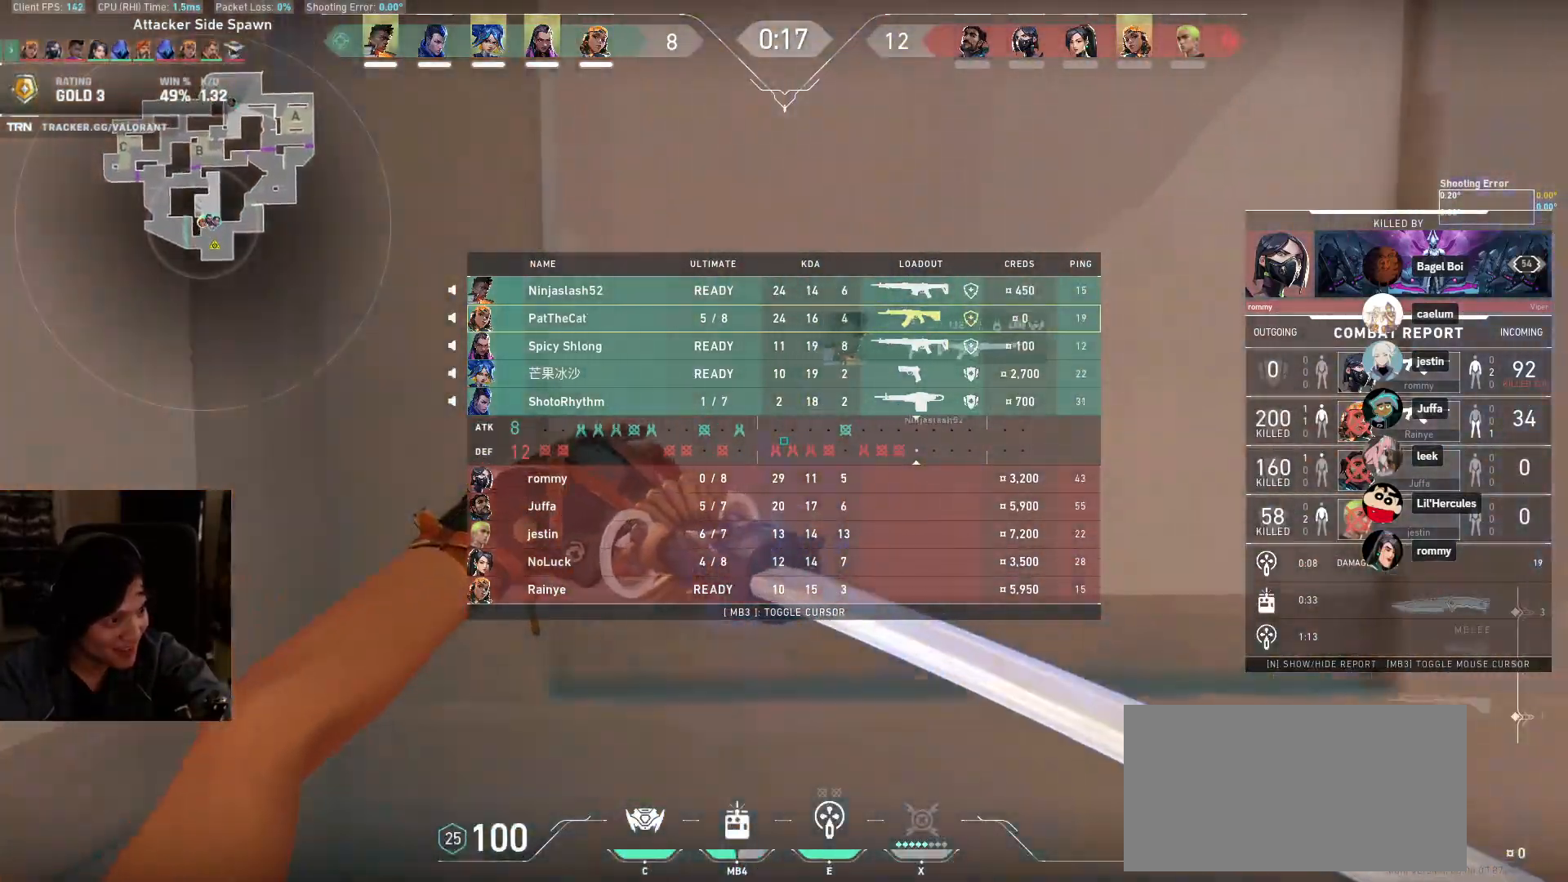
{"keys": ["a"], "mouse": ["left"], "events": [[67, "mouse_left", "down"], [100, "w", "up"], [483, "a", "down"], [483, "d", "up"]]}
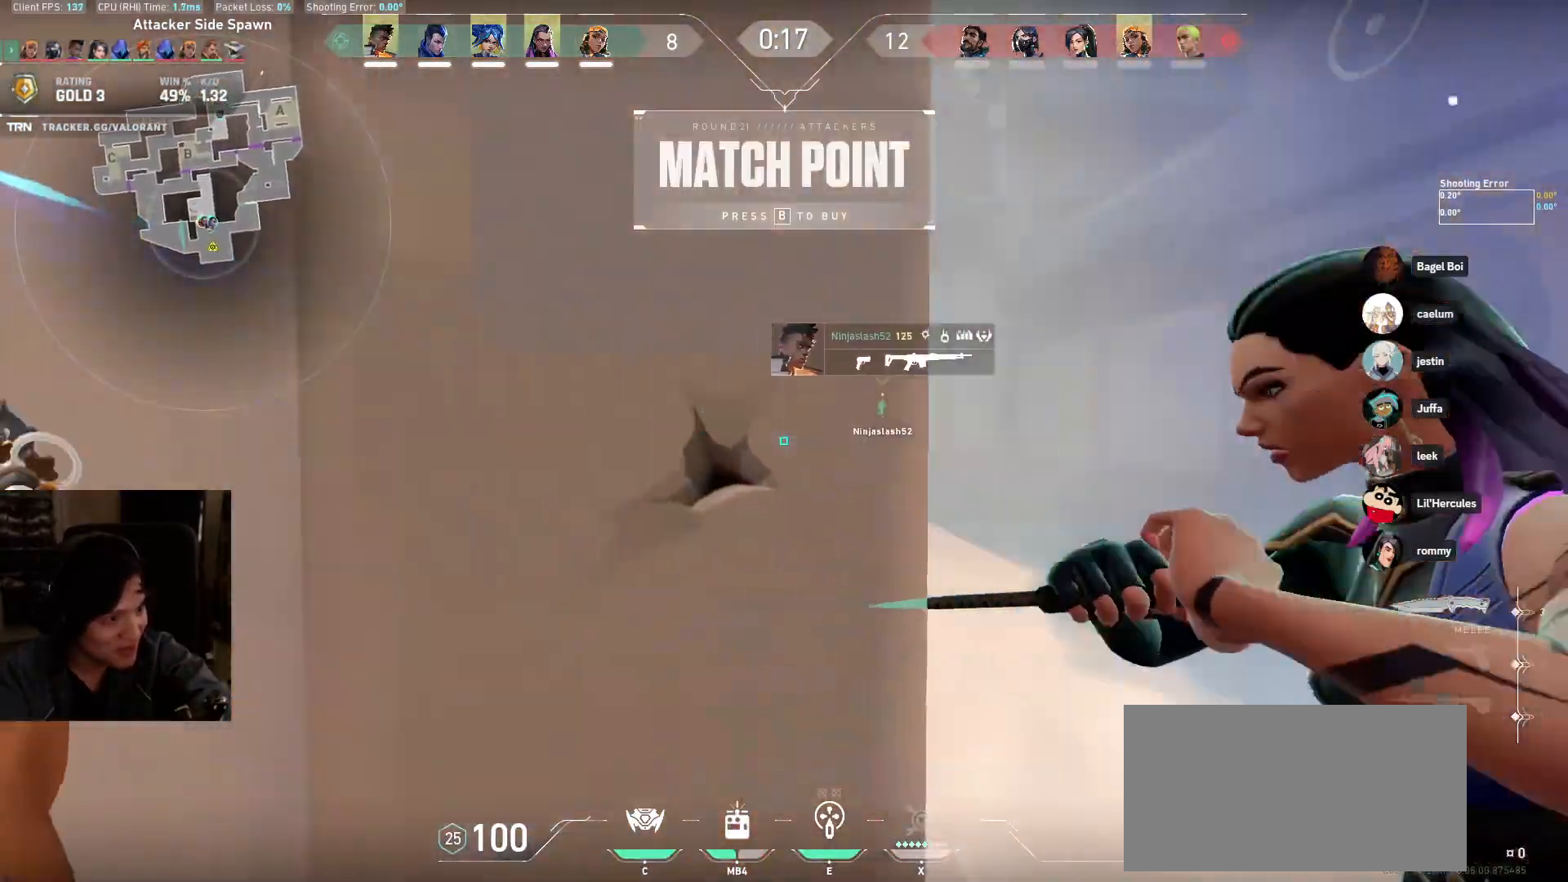
{"keys": ["a", "s"], "mouse": [], "events": [[267, "s", "down"], [367, "mouse_left", "up"]]}
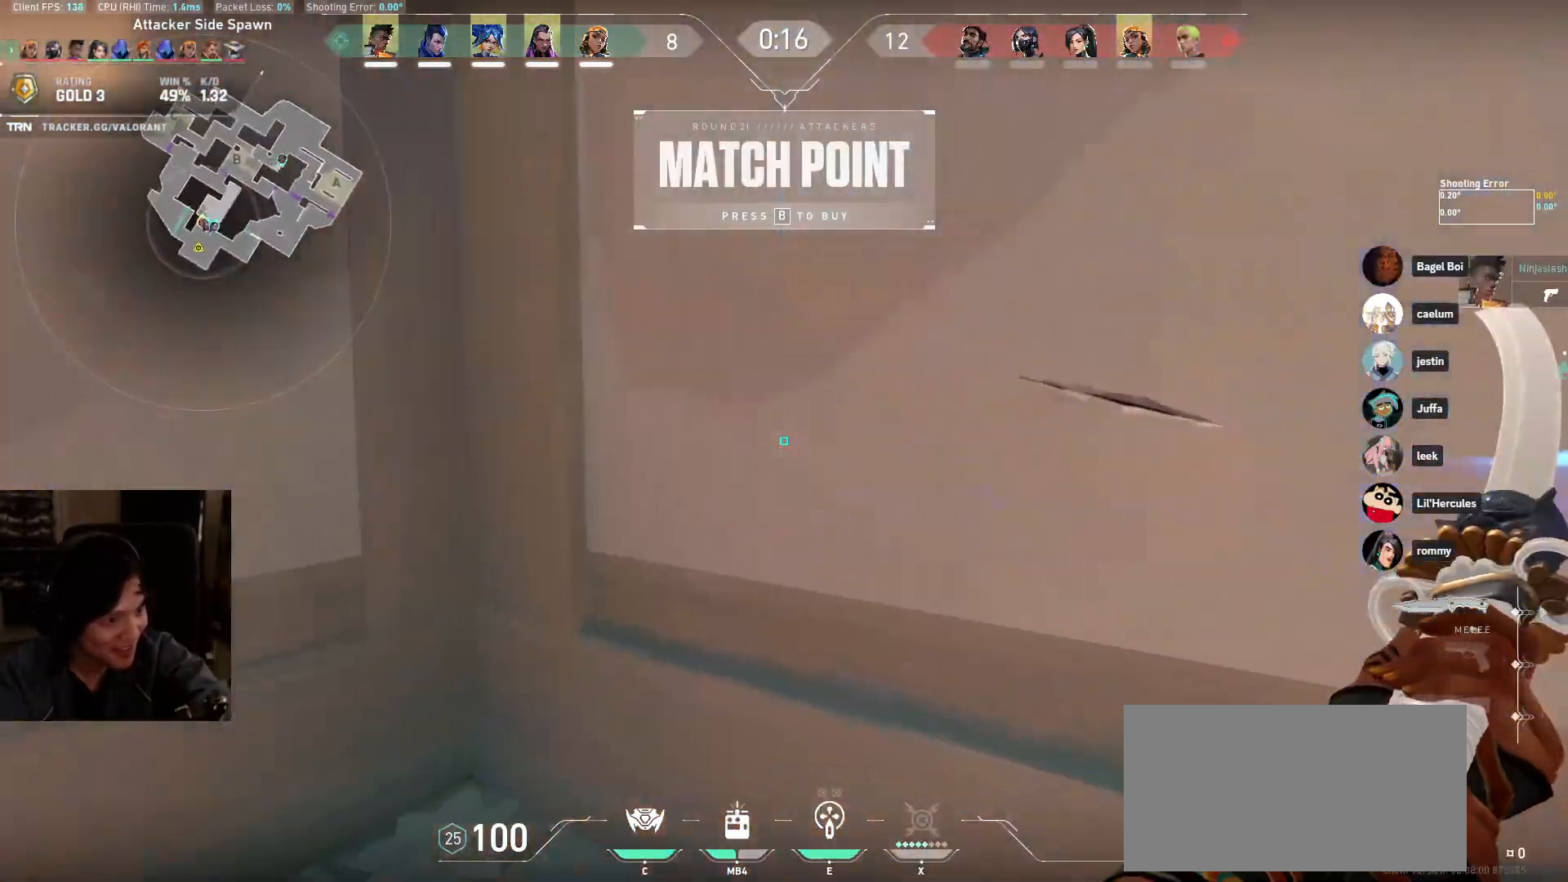
{"keys": ["a", "s"], "mouse": [], "events": [[300, "mouse_right", "down"], [483, "mouse_right", "up"]]}
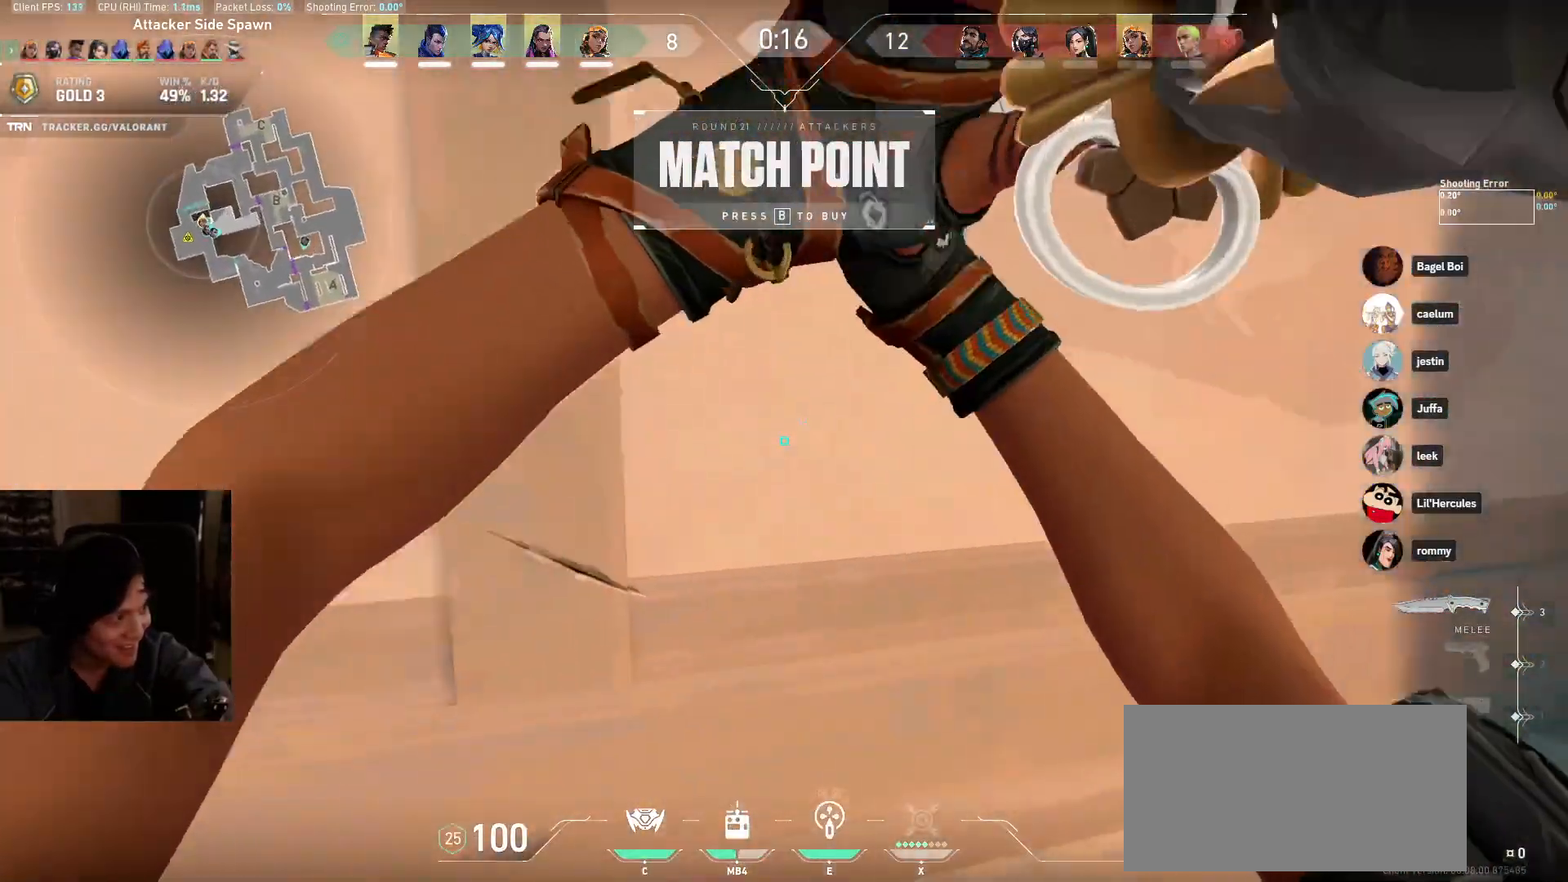
{"keys": ["a", "w"], "mouse": []}
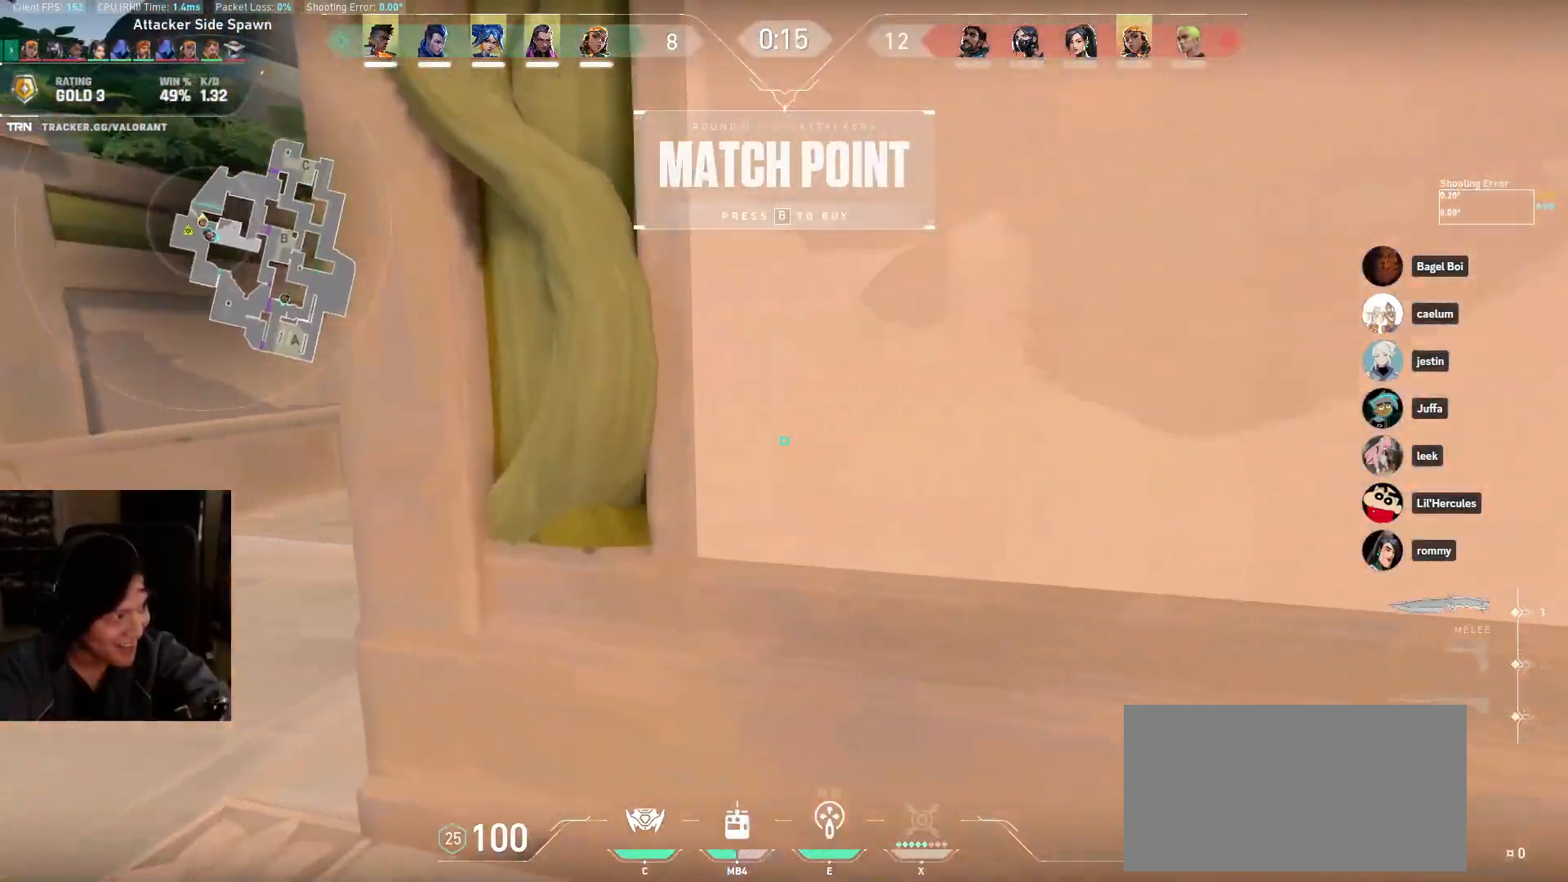
{"keys": ["a"], "mouse": [], "events": [[417, "w", "up"]]}
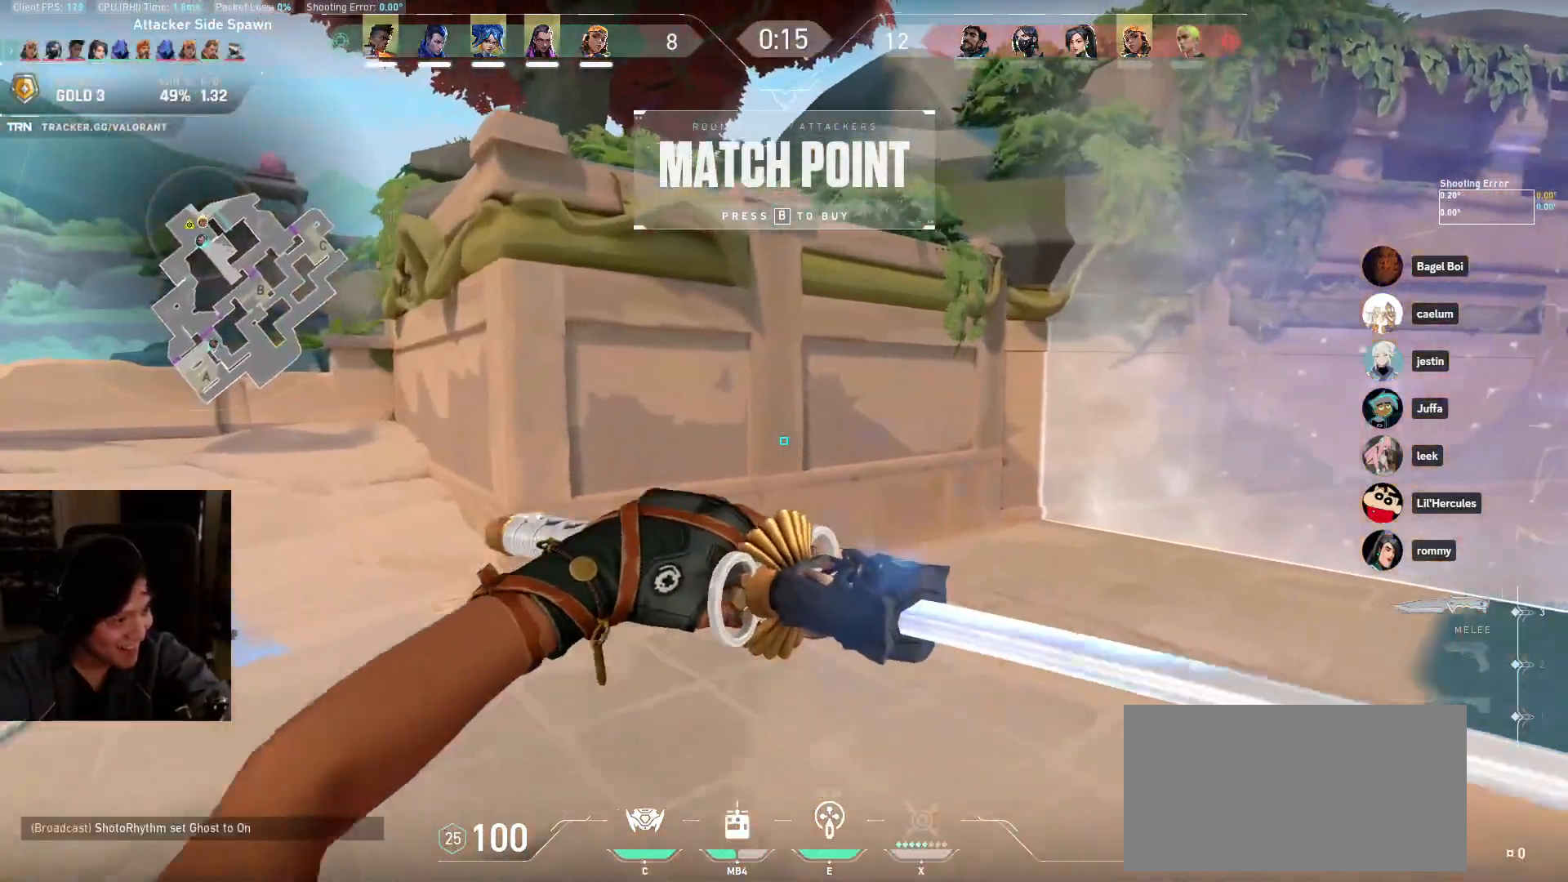
{"keys": ["w"], "mouse": [], "events": [[300, "w", "down"], [450, "a", "up"]]}
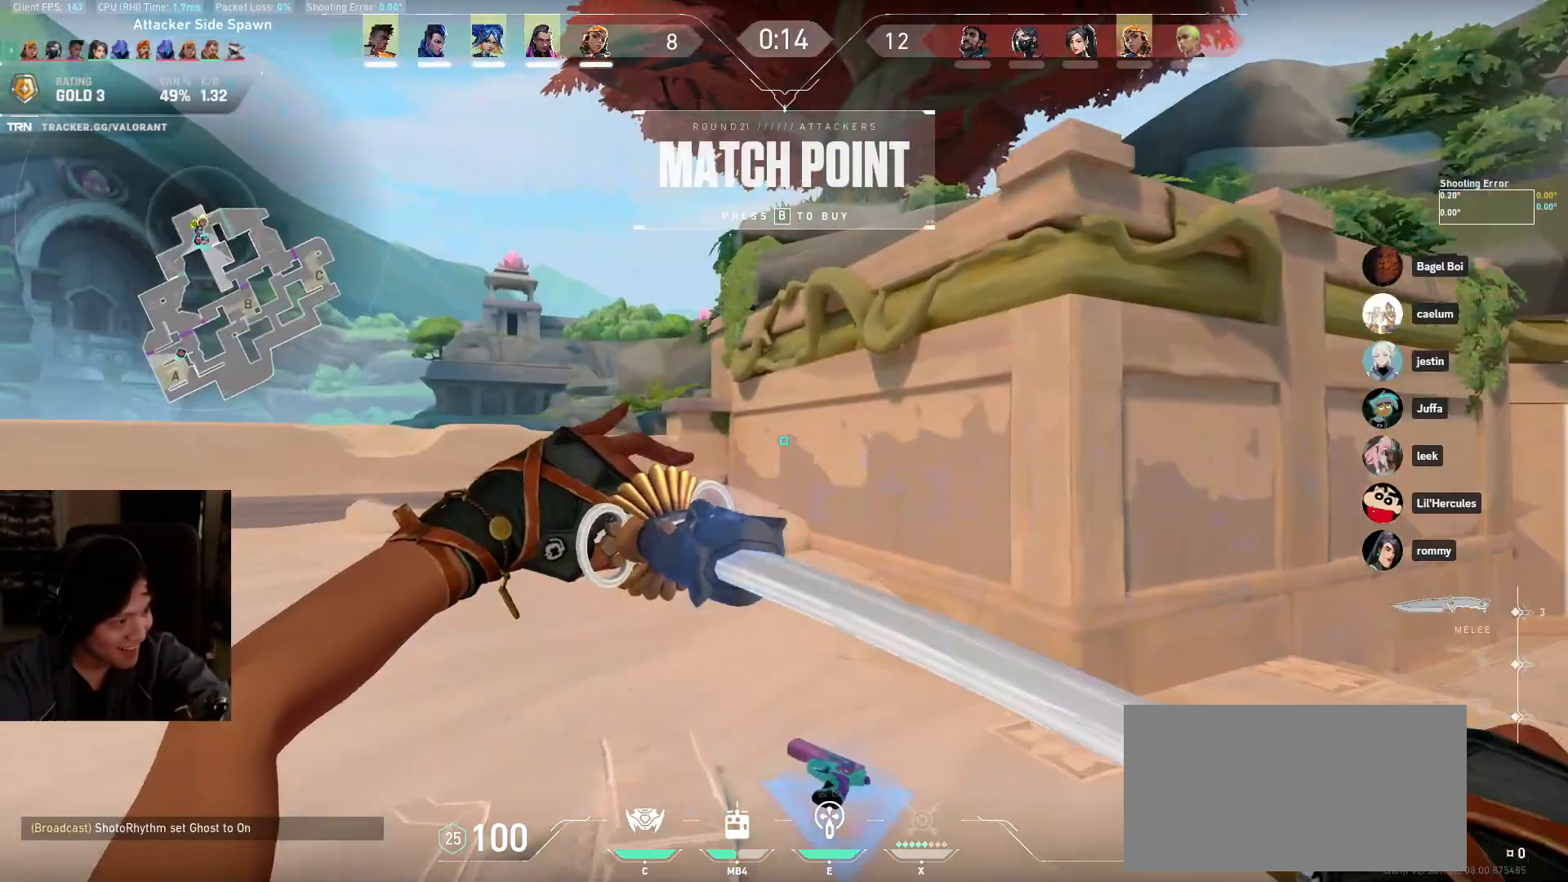
{"keys": ["w"], "mouse": [], "events": []}
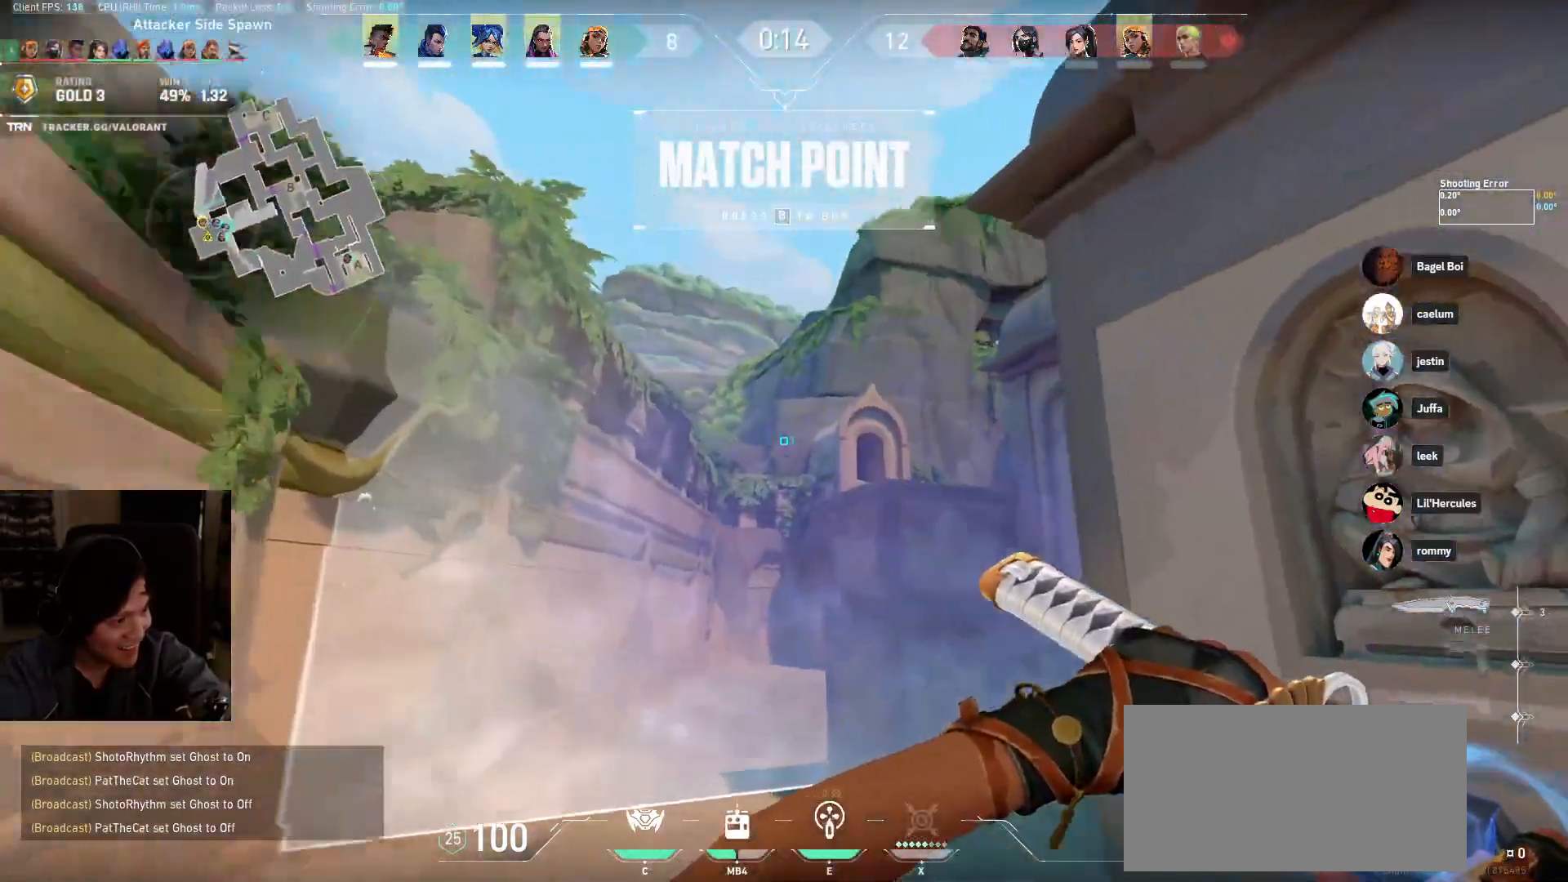
{"keys": ["w"], "mouse": [], "events": []}
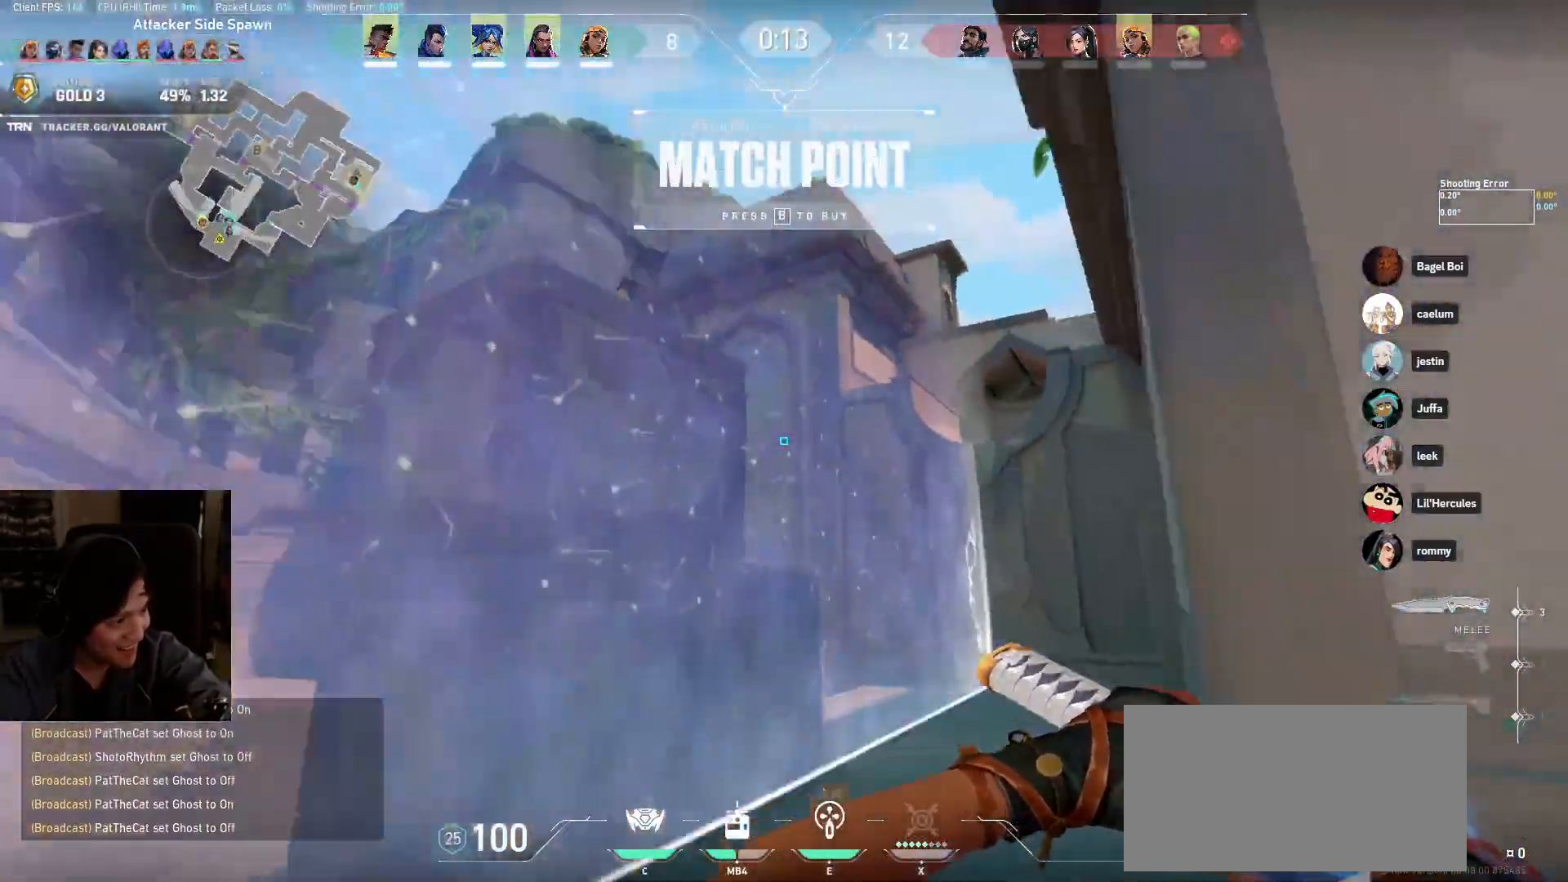
{"keys": ["d", "w"], "mouse": ["left"], "events": [[50, "d", "down"], [100, "w", "up"], [417, "w", "down"], [483, "mouse_left", "down"]]}
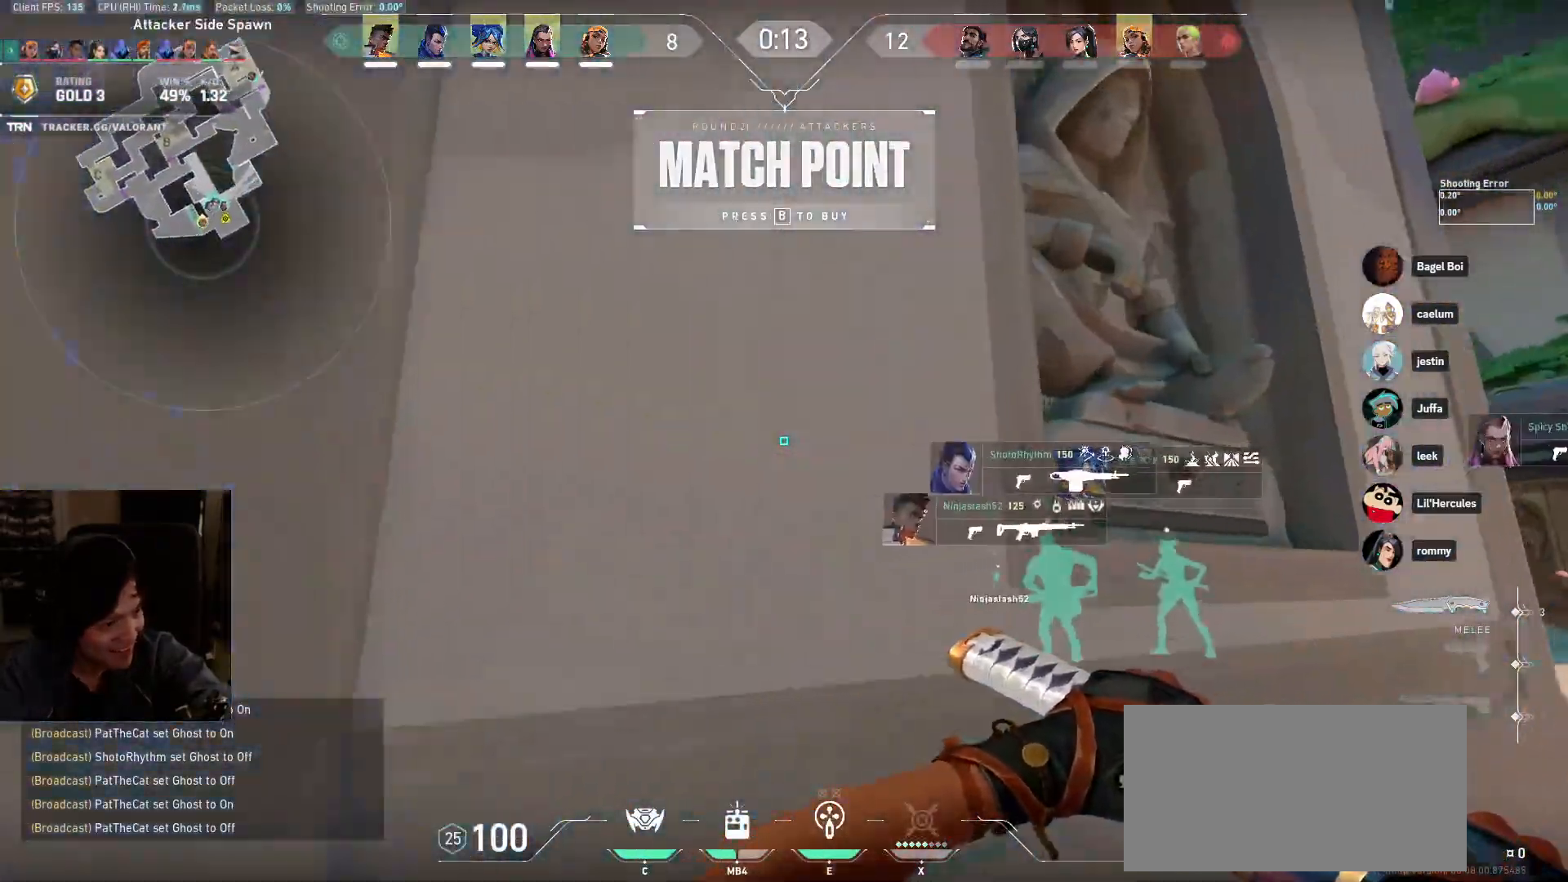
{"keys": ["d"], "mouse": ["left"], "events": [[183, "w", "up"]]}
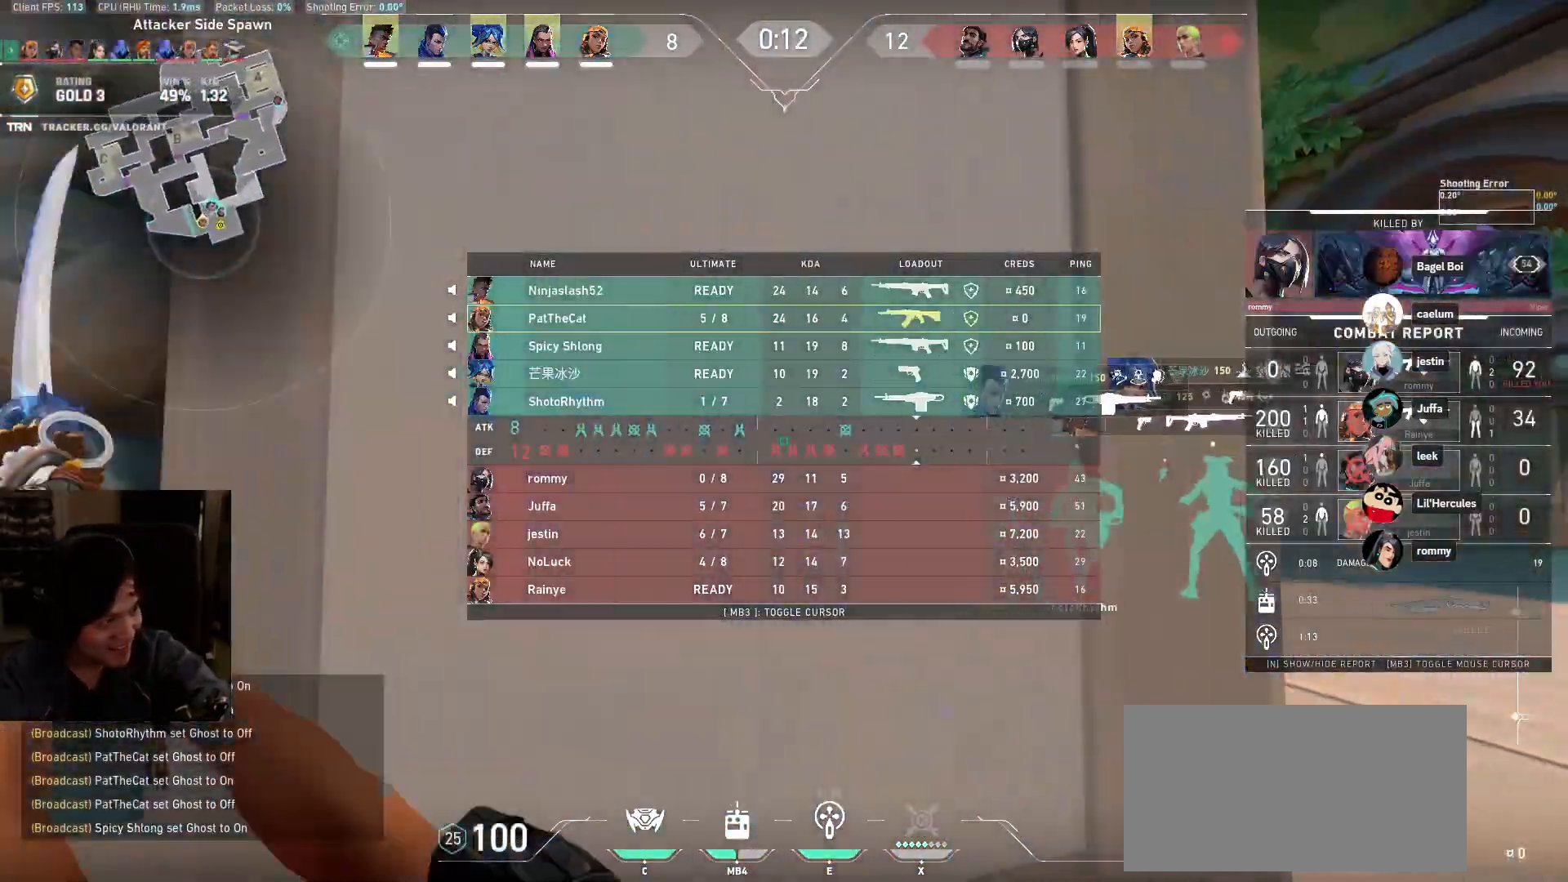
{"keys": ["w"], "mouse": [], "events": [[233, "w", "down"], [333, "mouse_left", "up"], [467, "d", "up"]]}
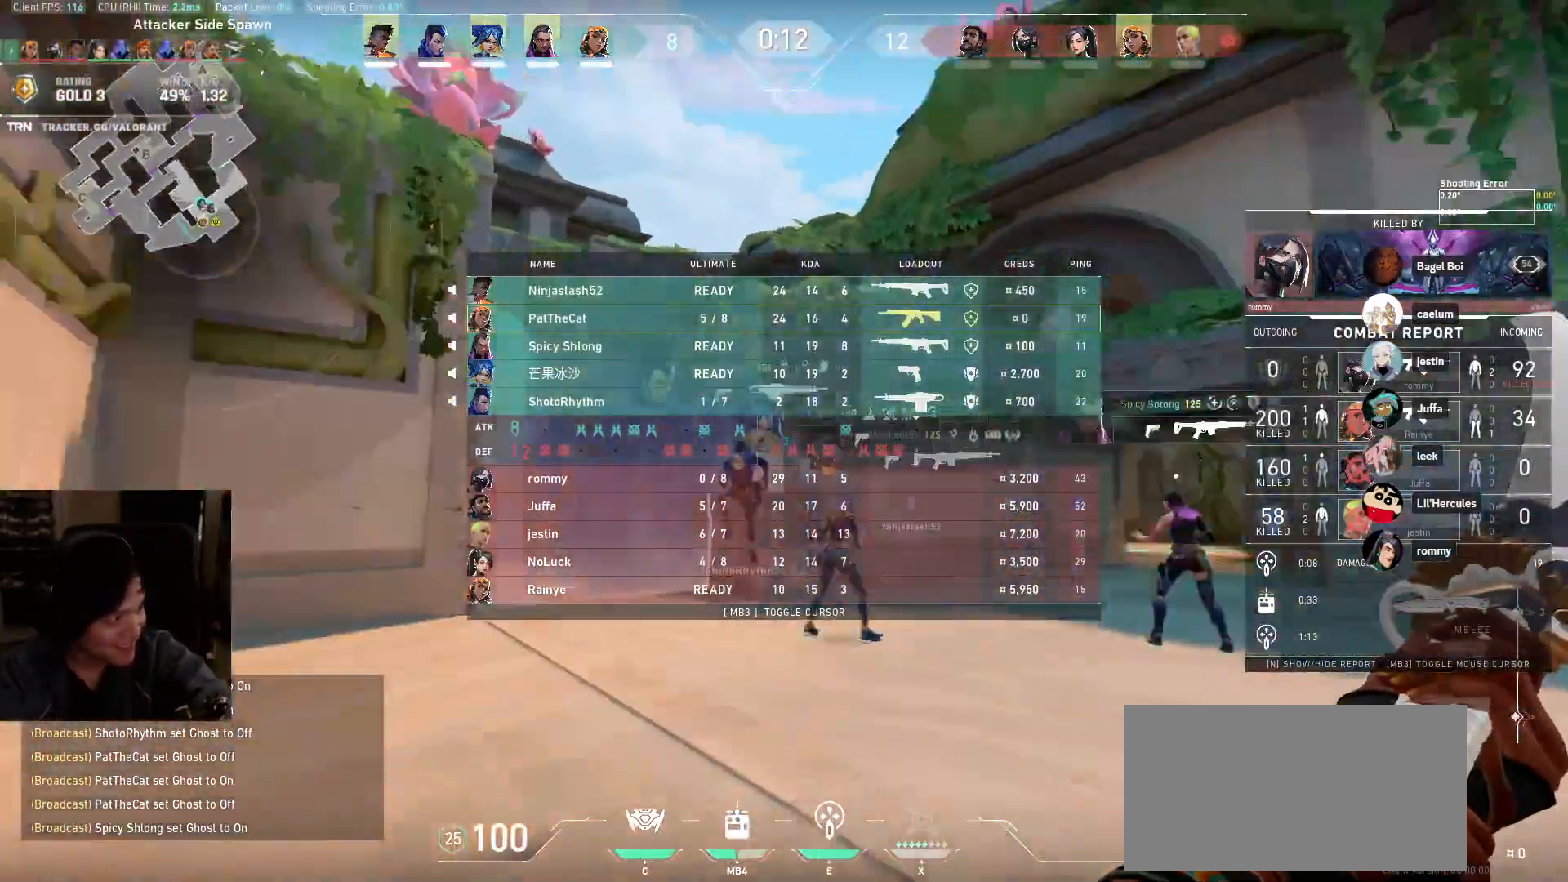
{"keys": ["w"], "mouse": [], "events": []}
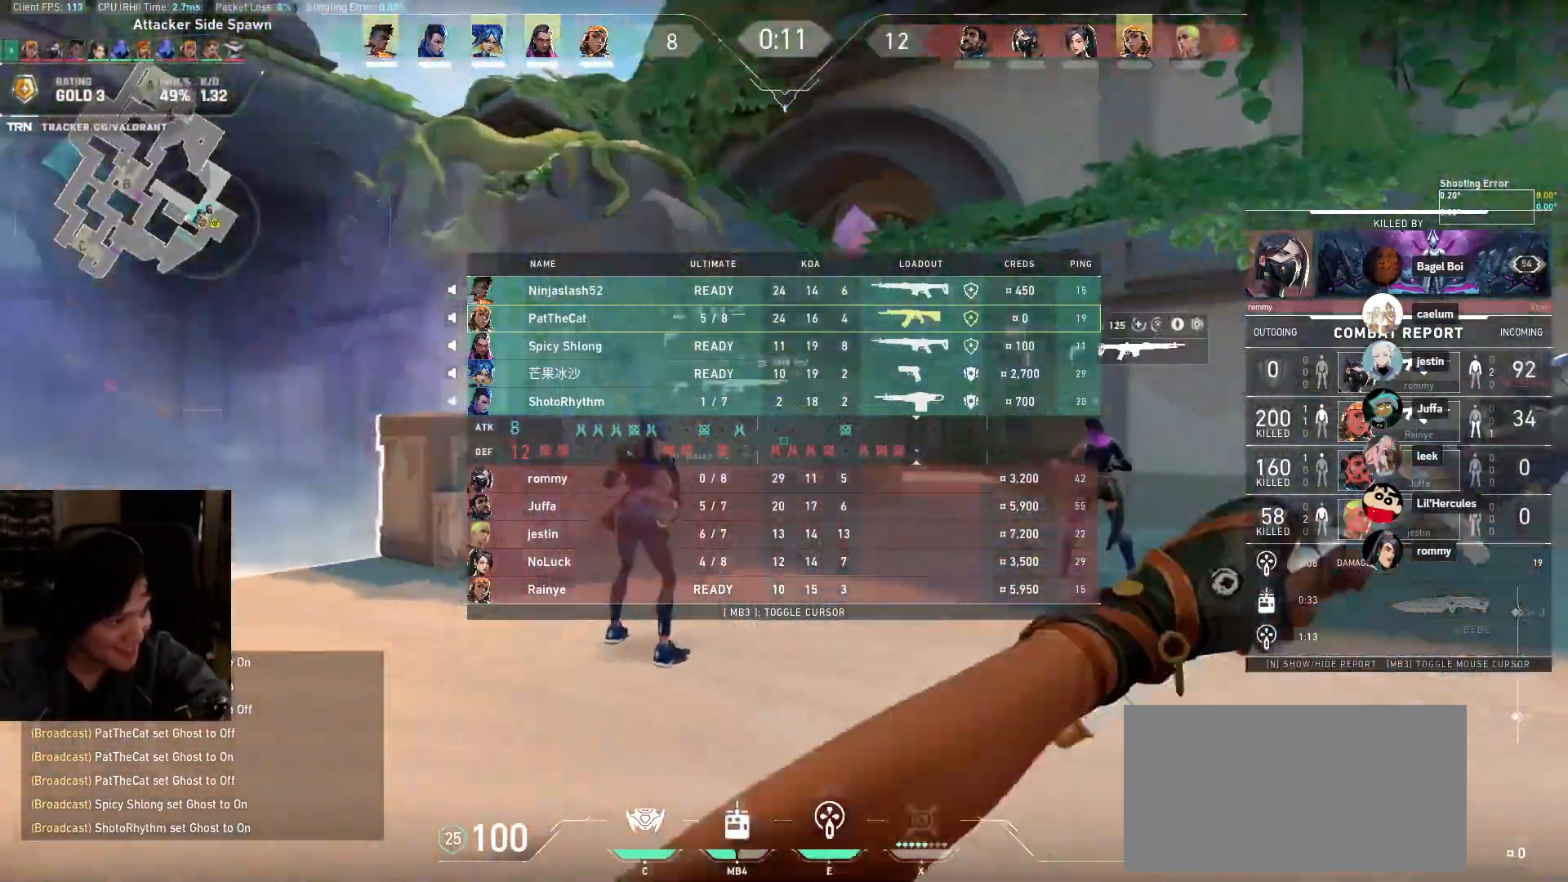
{"keys": ["w"], "mouse": ["left"], "events": [[133, "mouse_left", "down"]]}
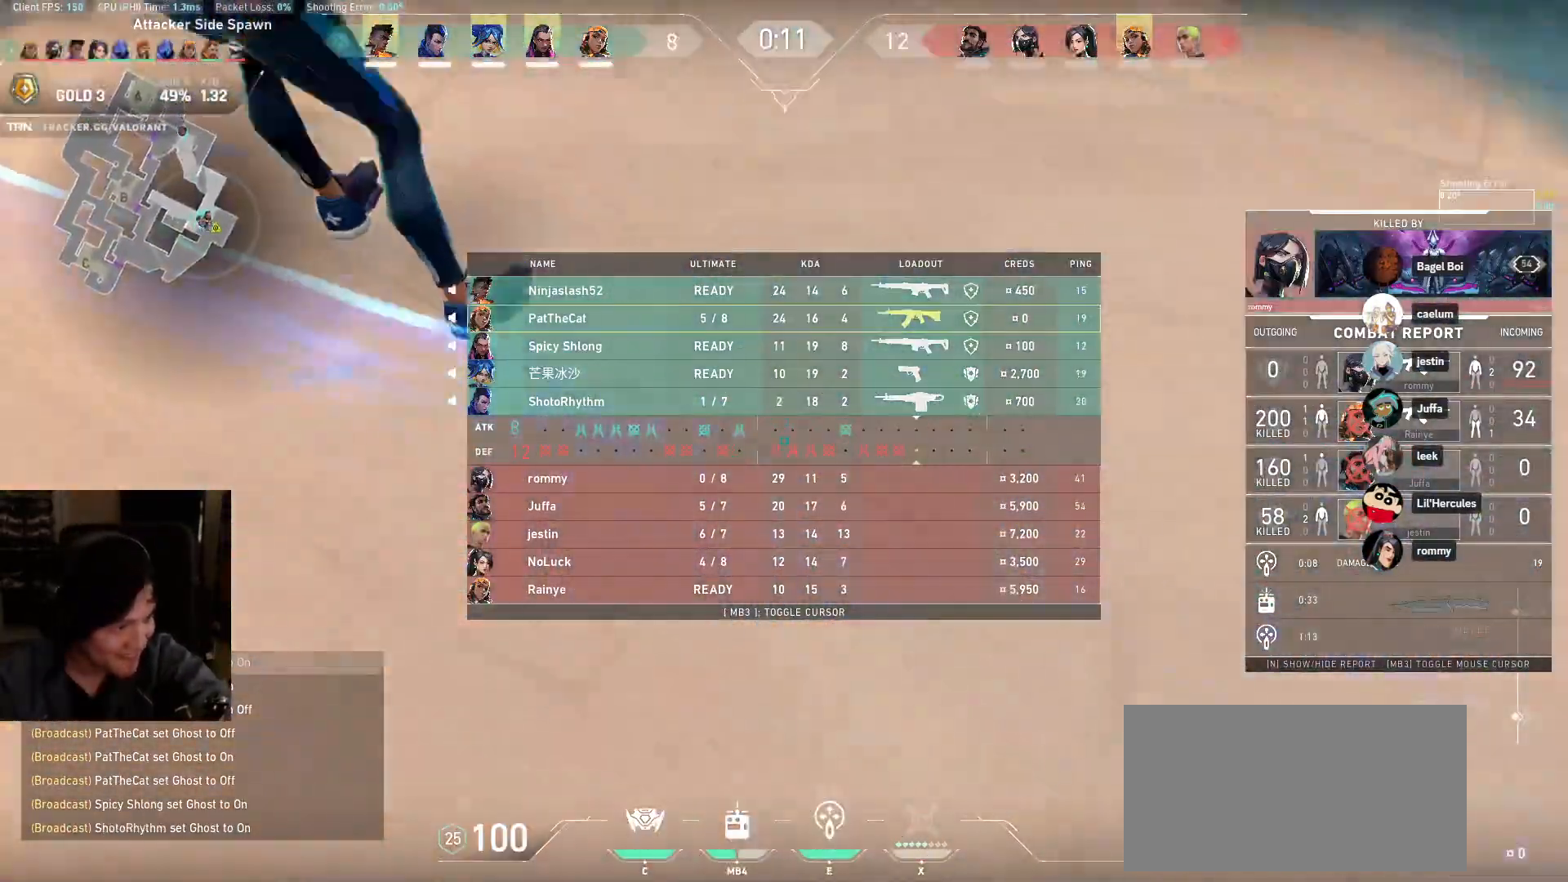
{"keys": ["w"], "mouse": ["left"], "events": []}